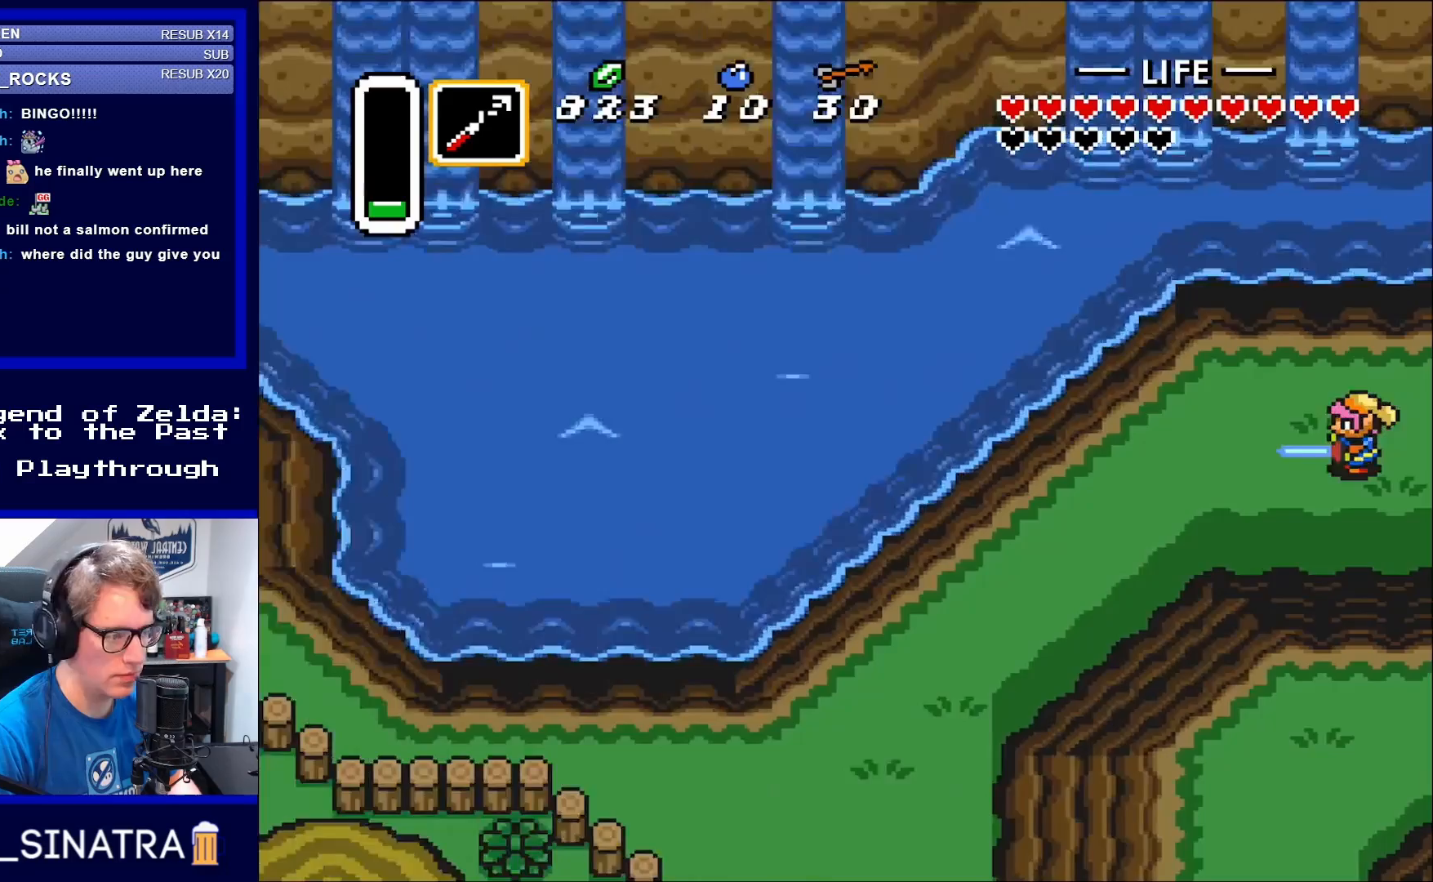
Gameplay with a controller (Nintendo layout); each line is a JSON object with the inputs held at the frame after it. "events" lists button and stick changes between this image and that frame as [ms after this image, input, new state], when the widget could be followed in between. Not read: L3 R3.
{"buttons": ["DPAD_DOWN", "DPAD_LEFT"], "events": [[100, "DPAD_LEFT", "down"], [250, "DPAD_DOWN", "down"]]}
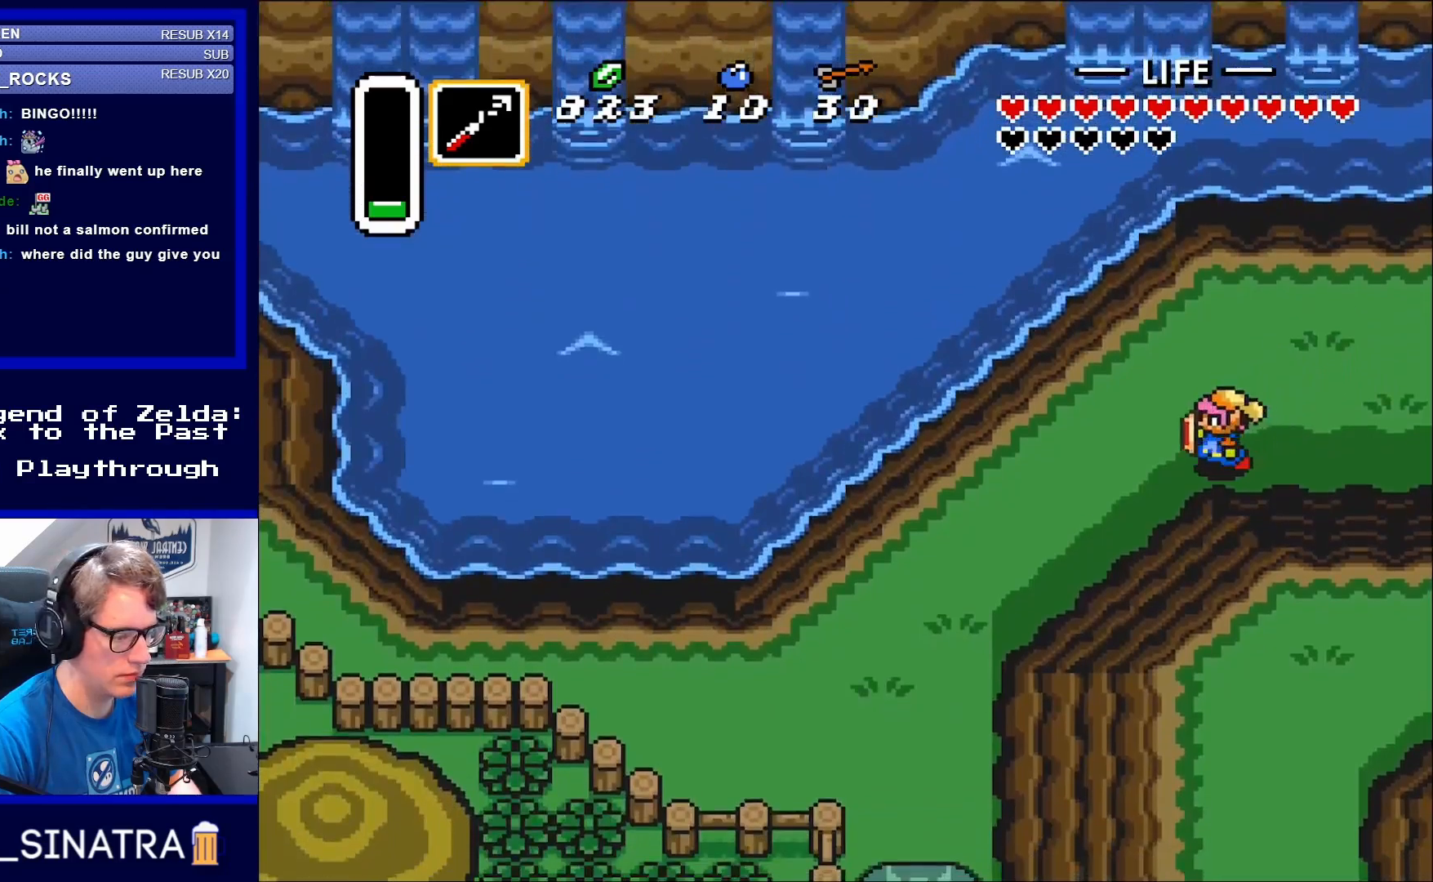
{"buttons": ["DPAD_DOWN", "DPAD_LEFT"], "events": []}
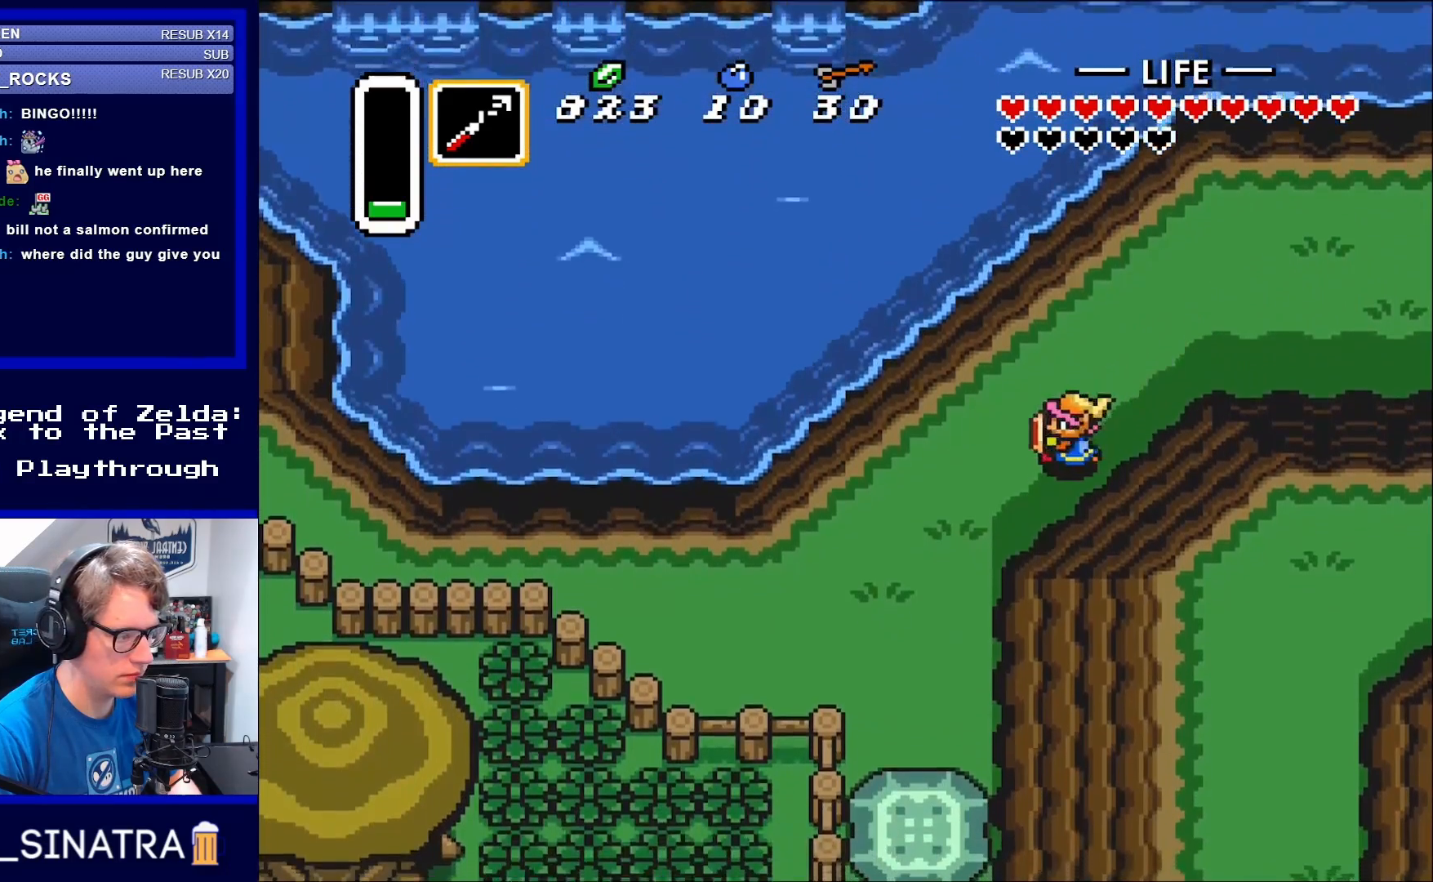
{"buttons": ["DPAD_DOWN", "DPAD_LEFT"], "events": []}
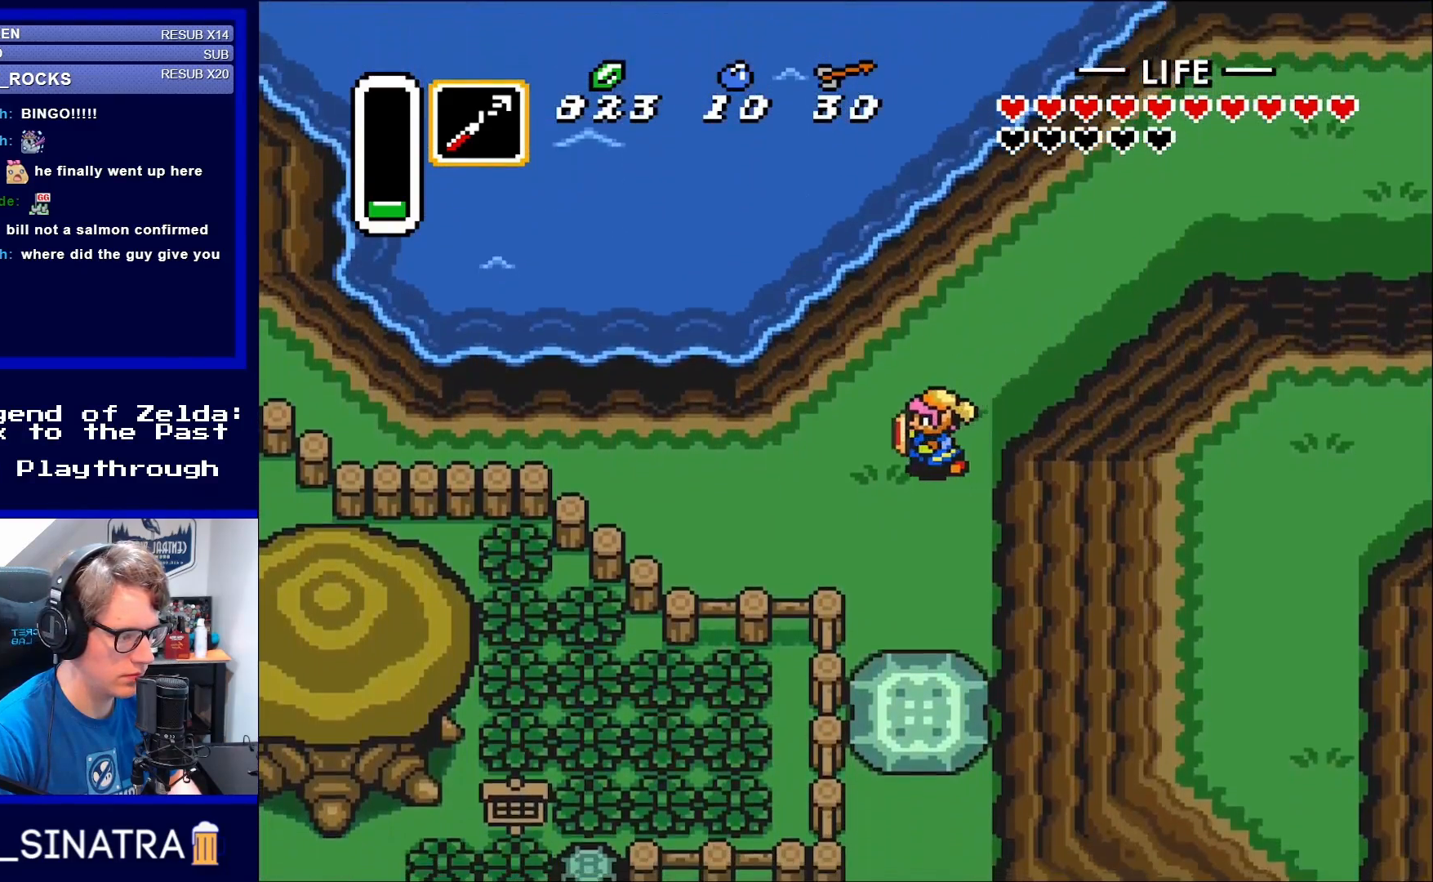
{"buttons": ["DPAD_DOWN"], "events": [[133, "DPAD_LEFT", "up"]]}
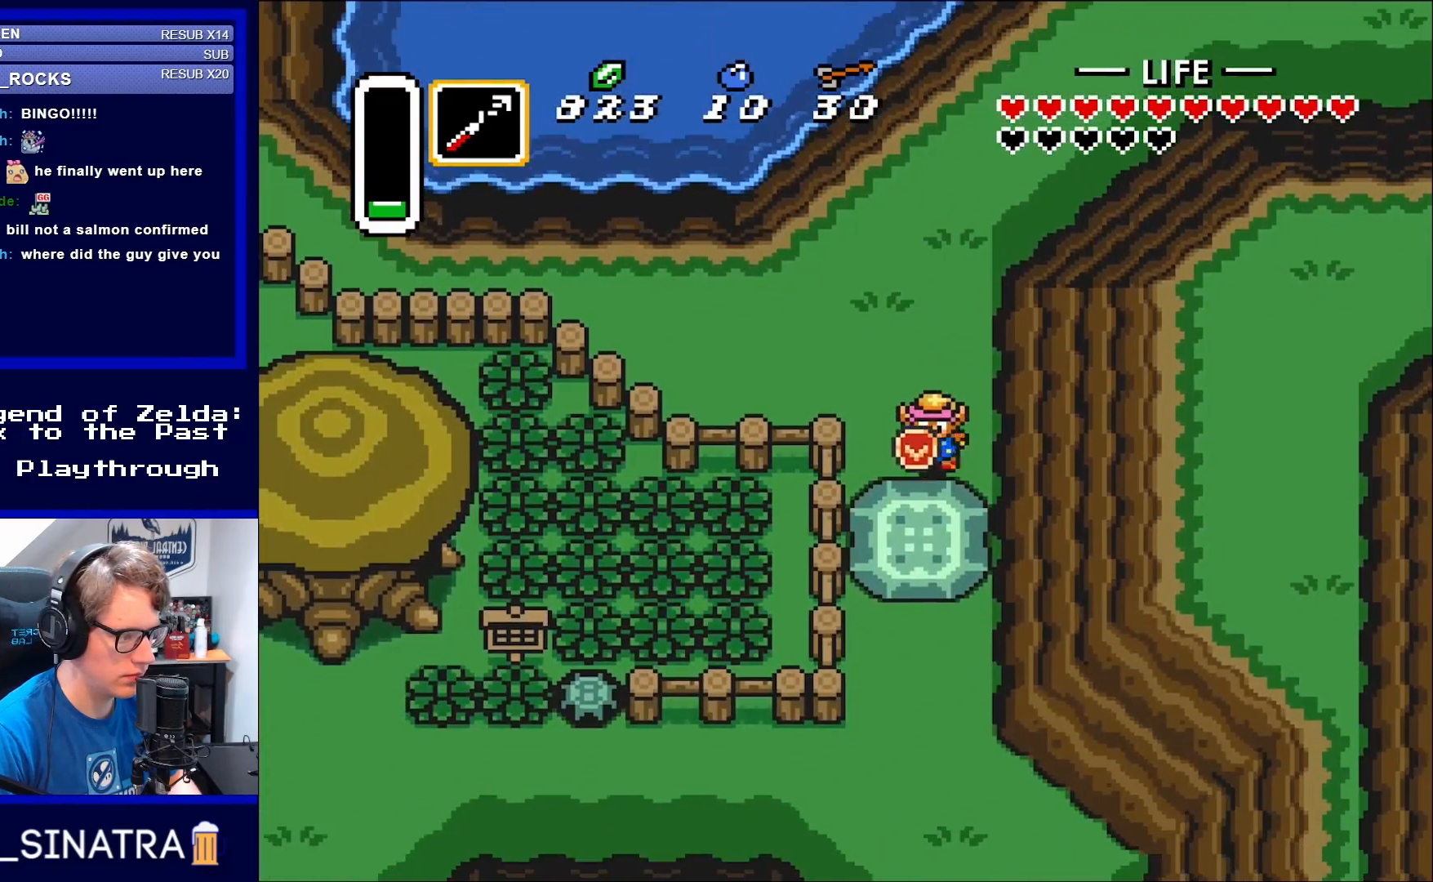
{"buttons": ["A", "DPAD_UP"], "events": [[167, "A", "down"], [283, "DPAD_DOWN", "up"], [317, "DPAD_UP", "down"]]}
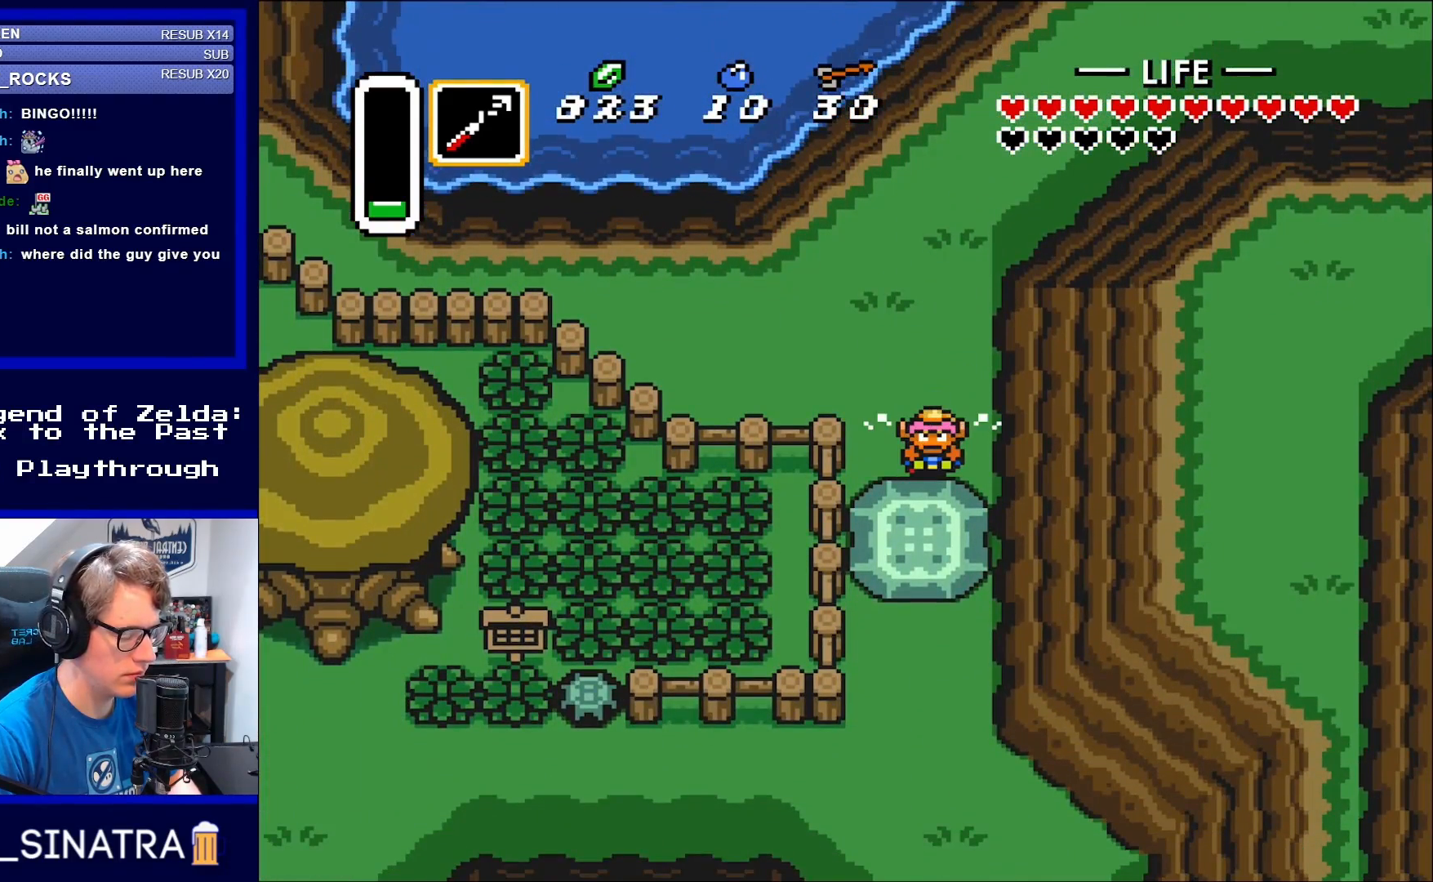
{"buttons": ["A", "DPAD_UP"], "events": []}
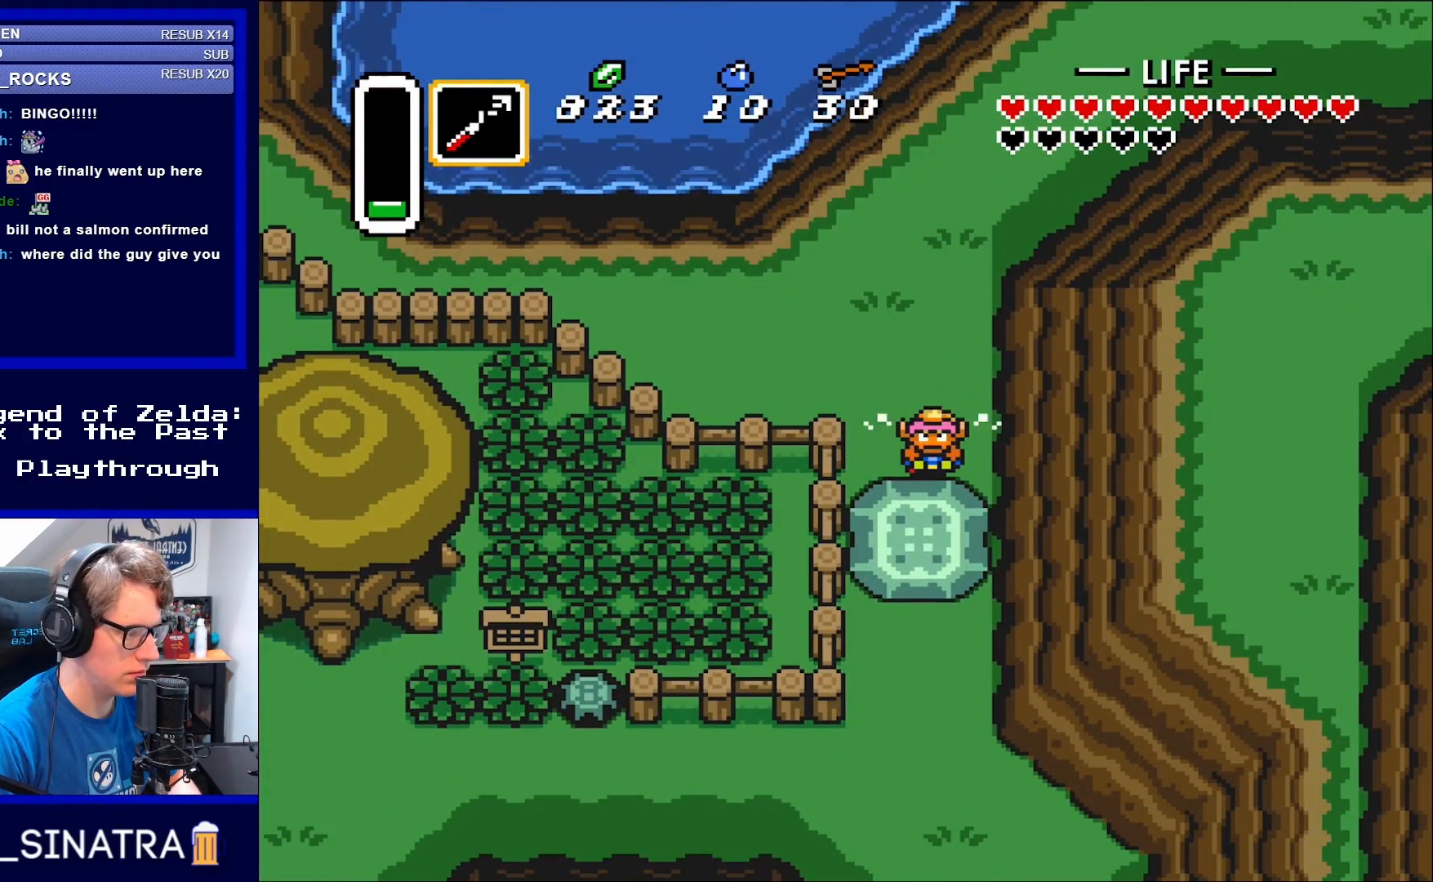
{"buttons": ["A", "DPAD_UP"], "events": []}
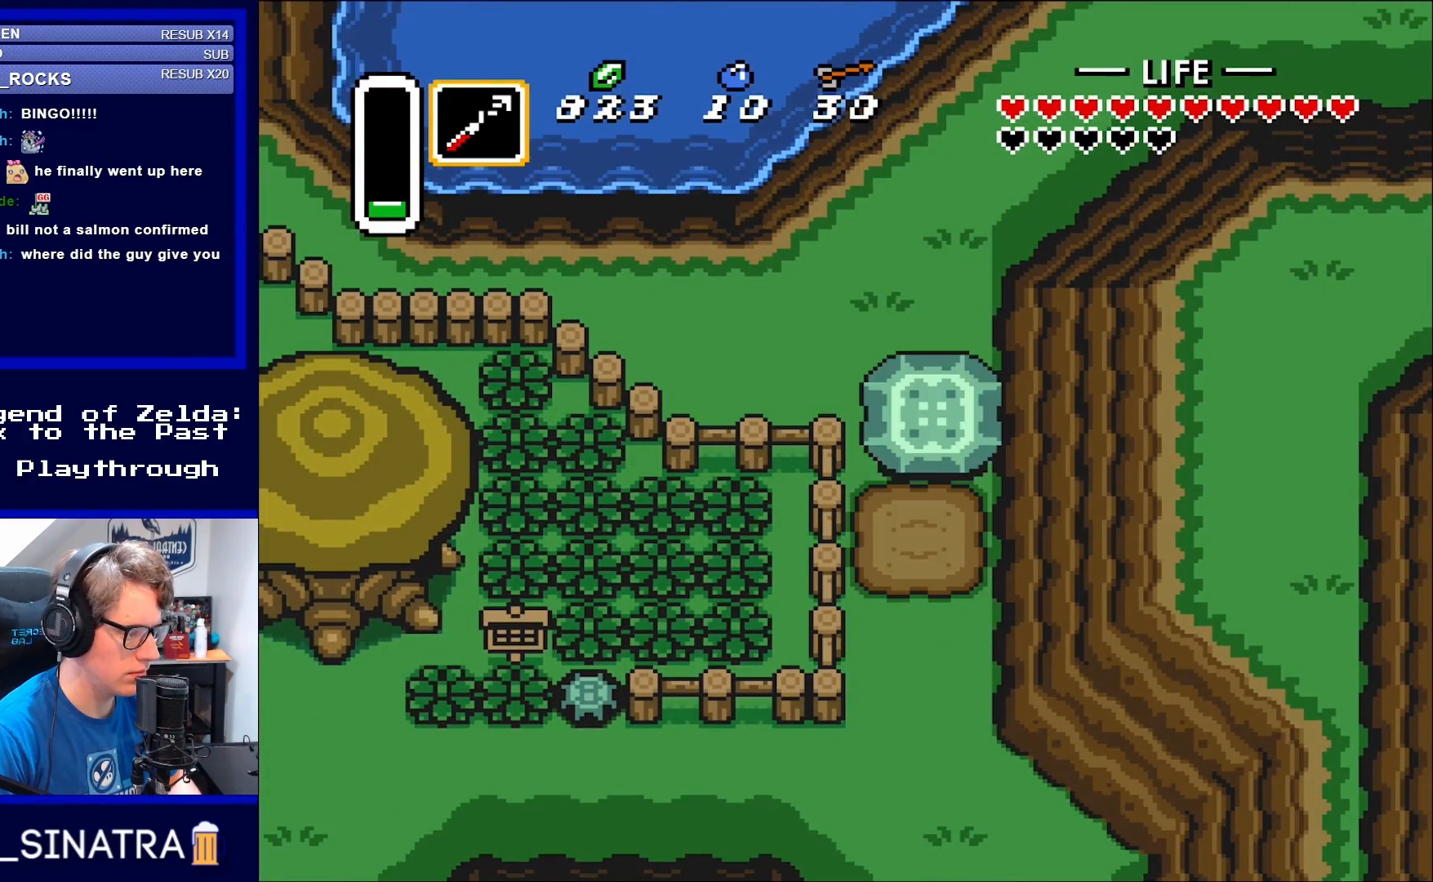
{"buttons": ["DPAD_DOWN"], "events": [[217, "DPAD_UP", "up"], [250, "A", "up"], [250, "DPAD_DOWN", "down"]]}
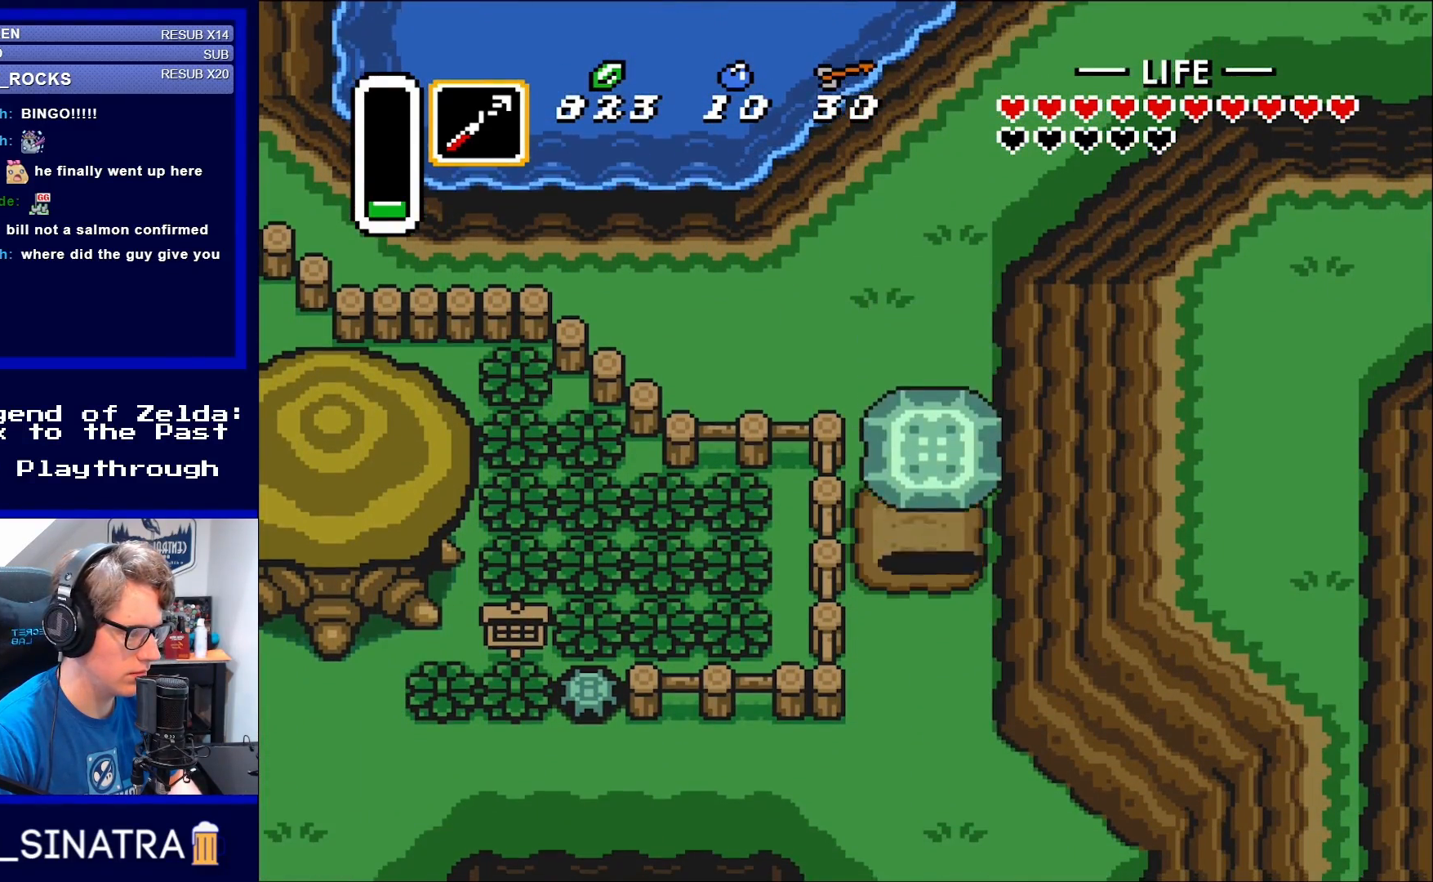
{"buttons": ["DPAD_DOWN"], "events": [[17, "A", "down"], [117, "A", "up"]]}
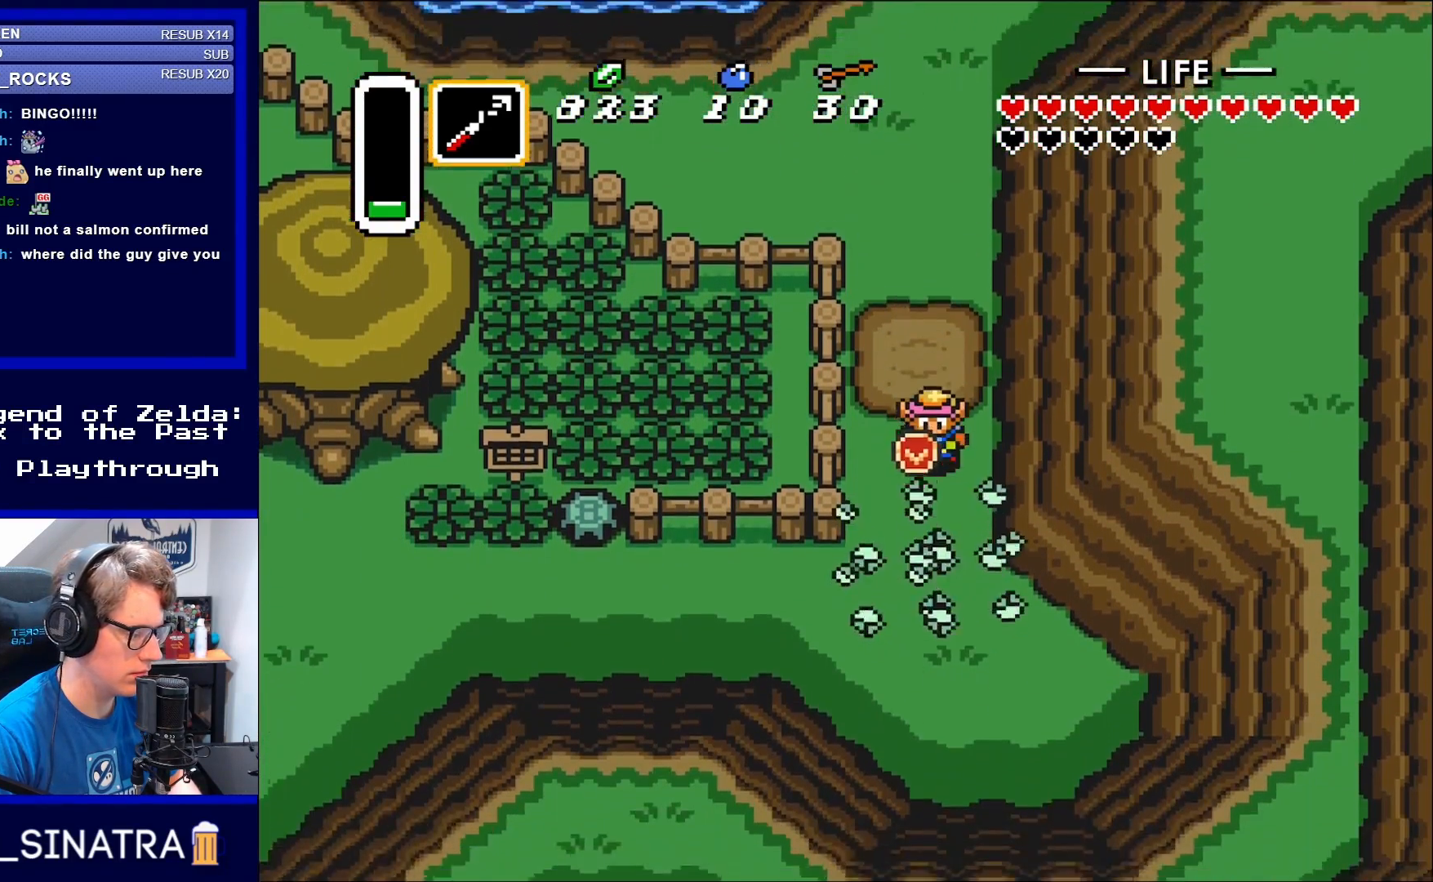
{"buttons": ["DPAD_DOWN"], "events": []}
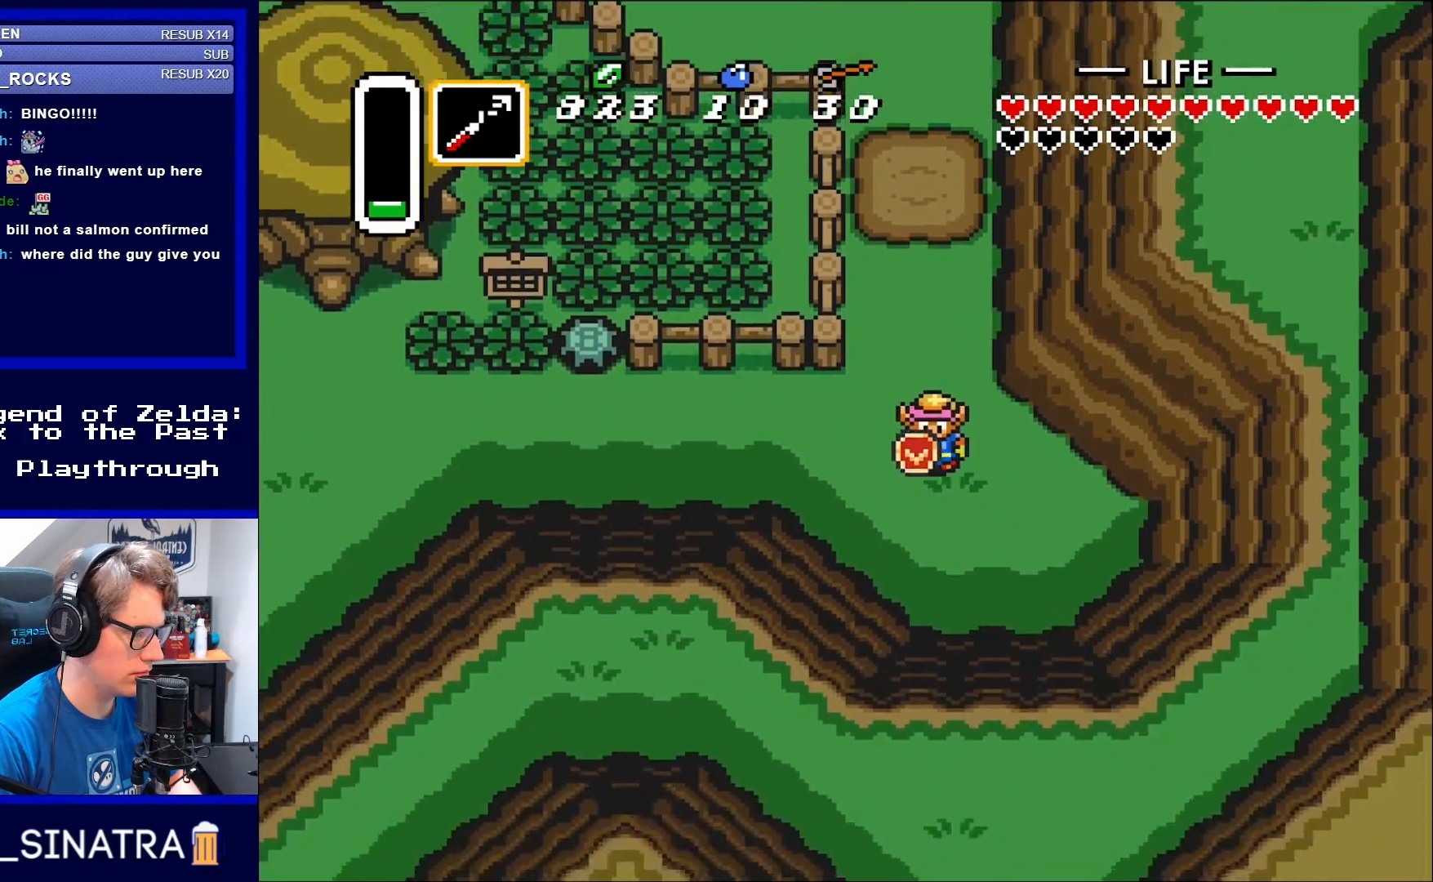
{"buttons": [], "events": [[117, "DPAD_DOWN", "up"], [133, "X", "down"], [283, "X", "up"]]}
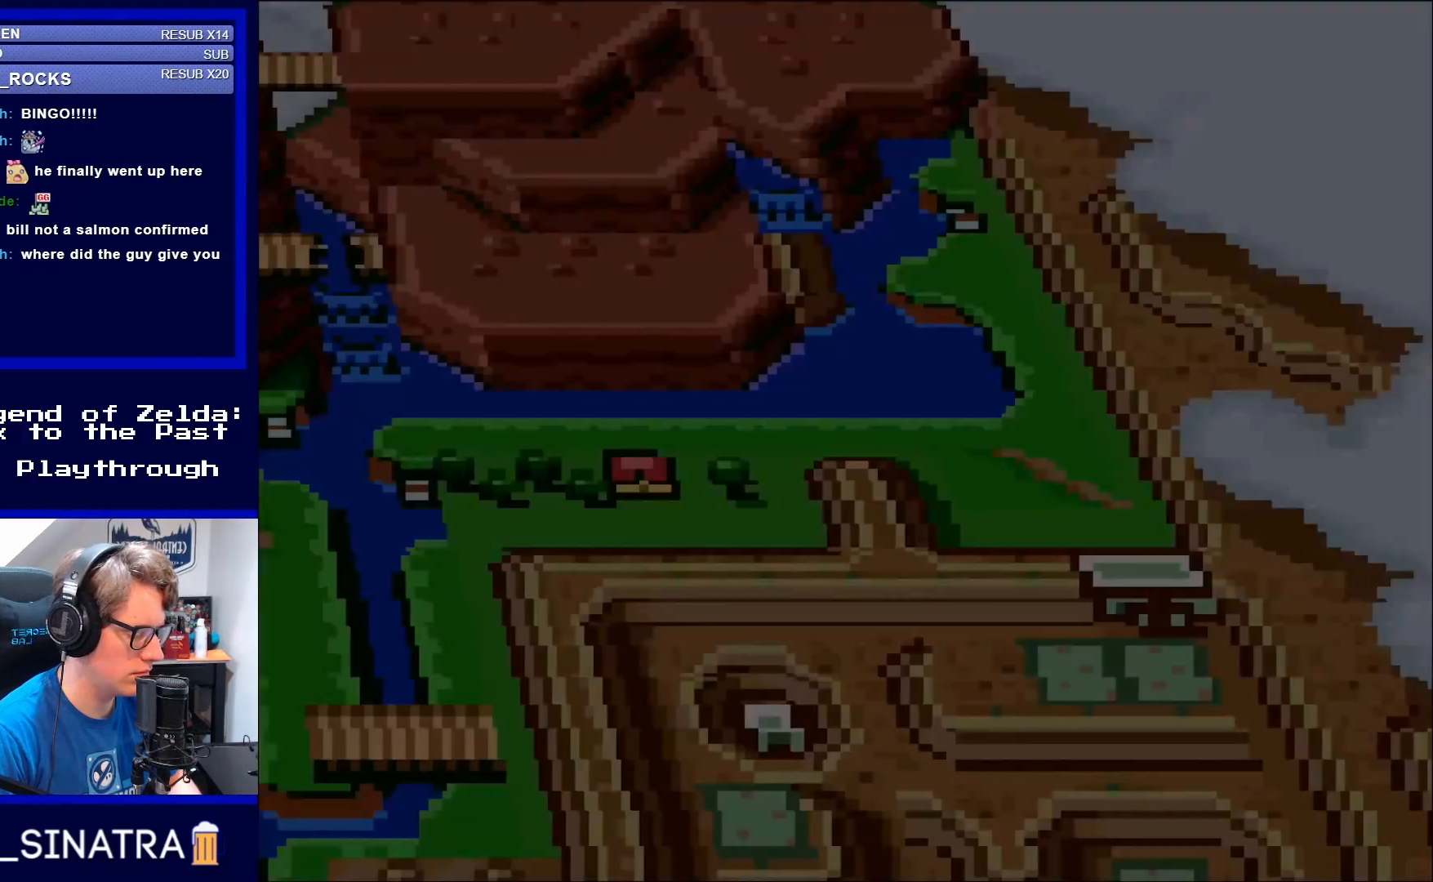
{"buttons": [], "events": []}
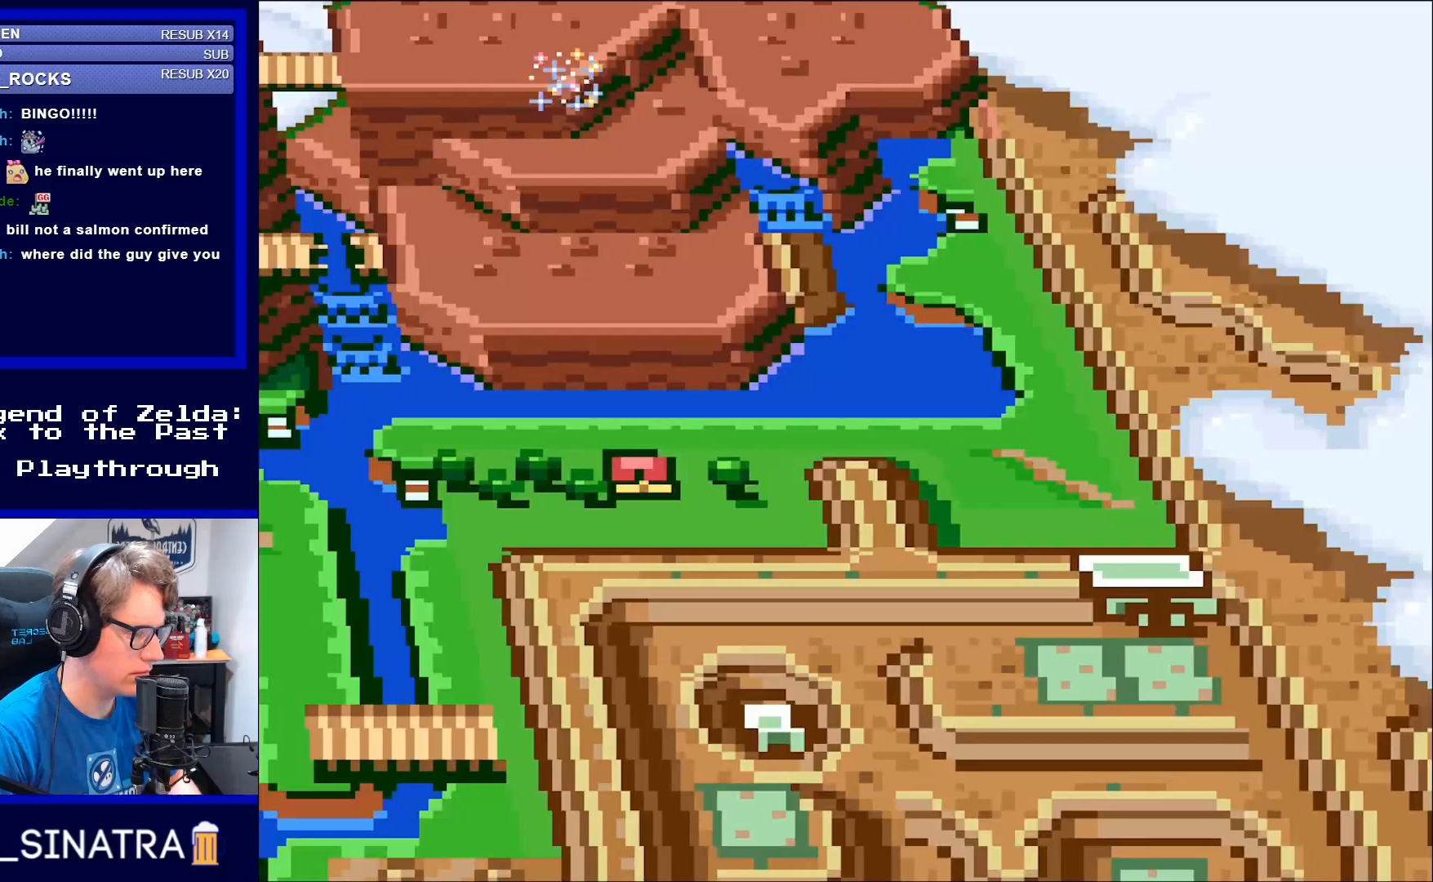
{"buttons": [], "events": []}
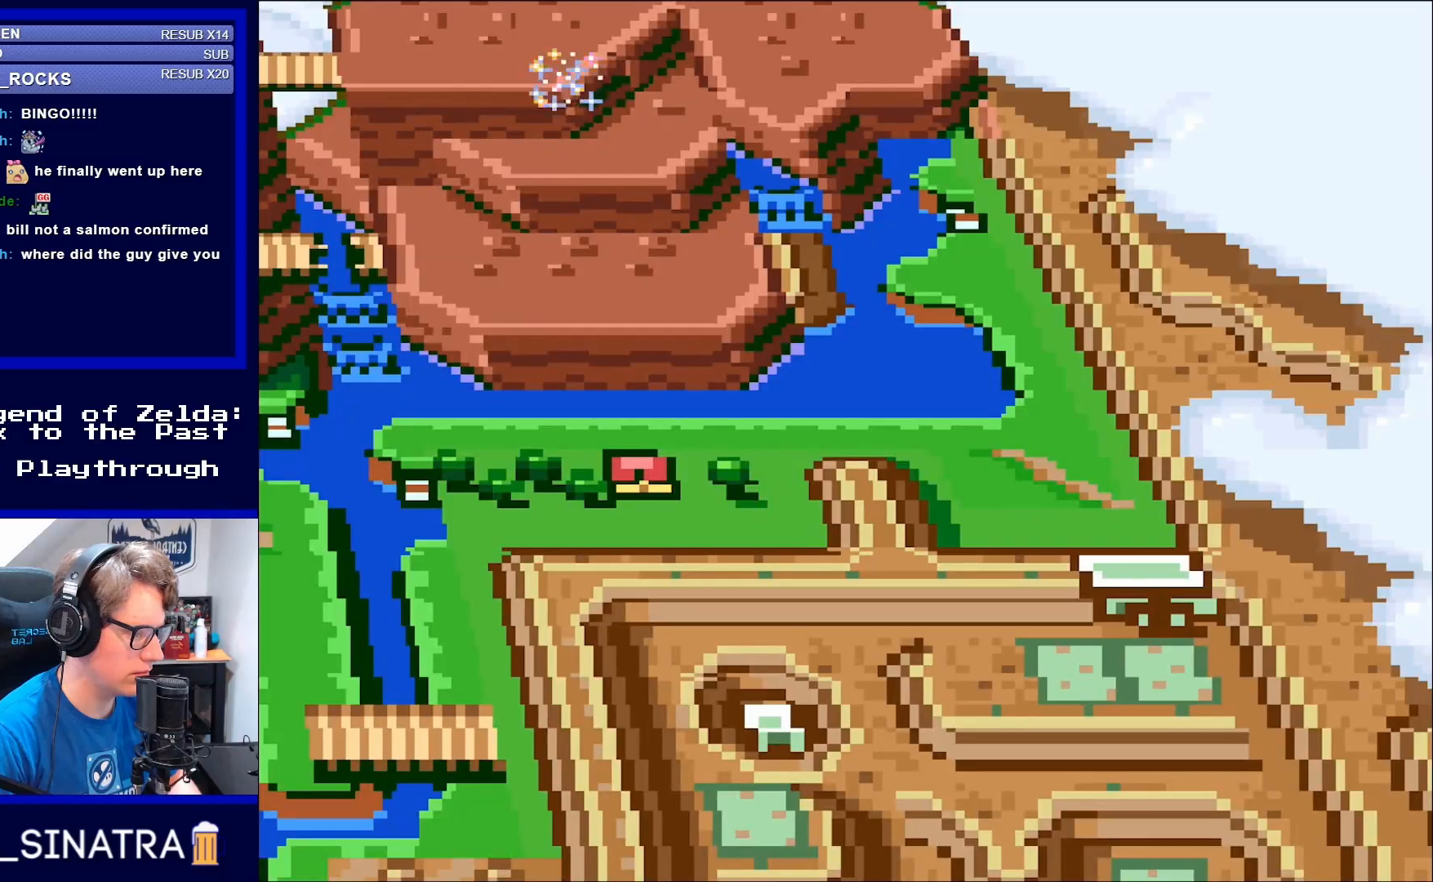
{"buttons": [], "events": []}
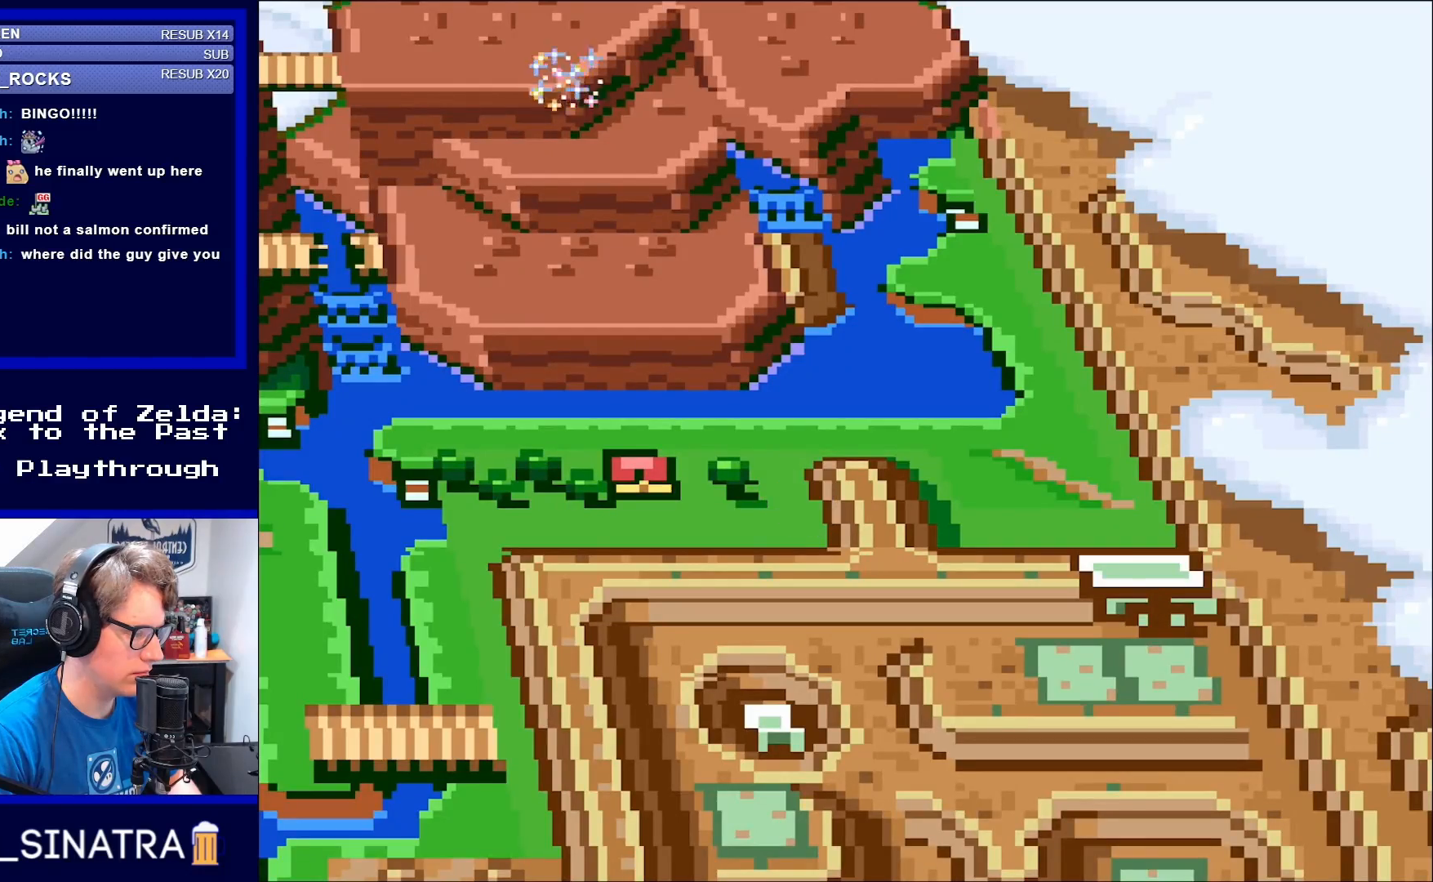
{"buttons": [], "events": []}
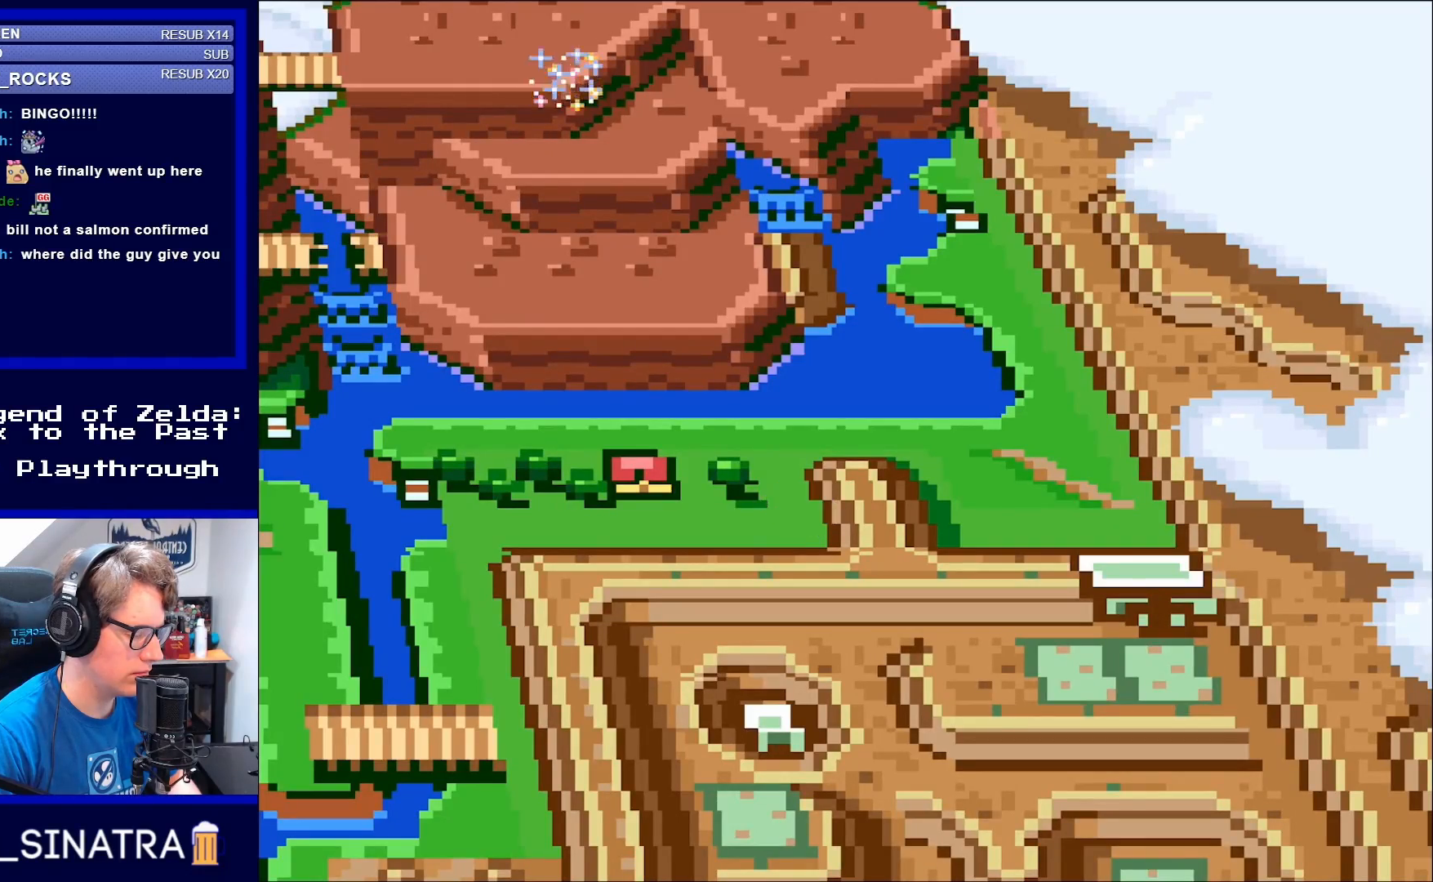
{"buttons": ["DPAD_LEFT"], "events": [[250, "DPAD_DOWN", "down"], [400, "DPAD_DOWN", "up"], [400, "DPAD_LEFT", "down"]]}
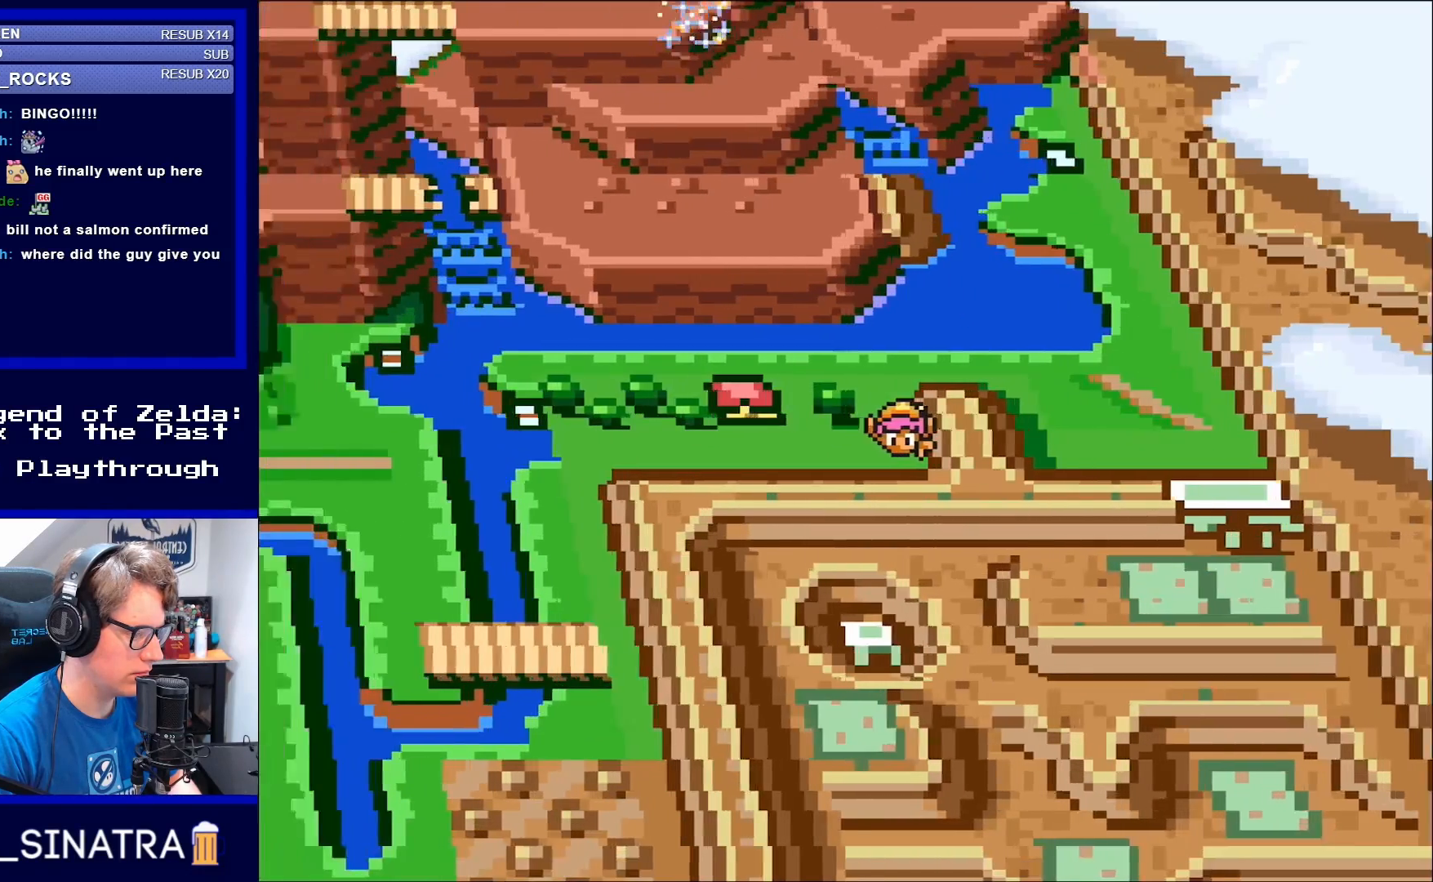
{"buttons": ["DPAD_LEFT"], "events": []}
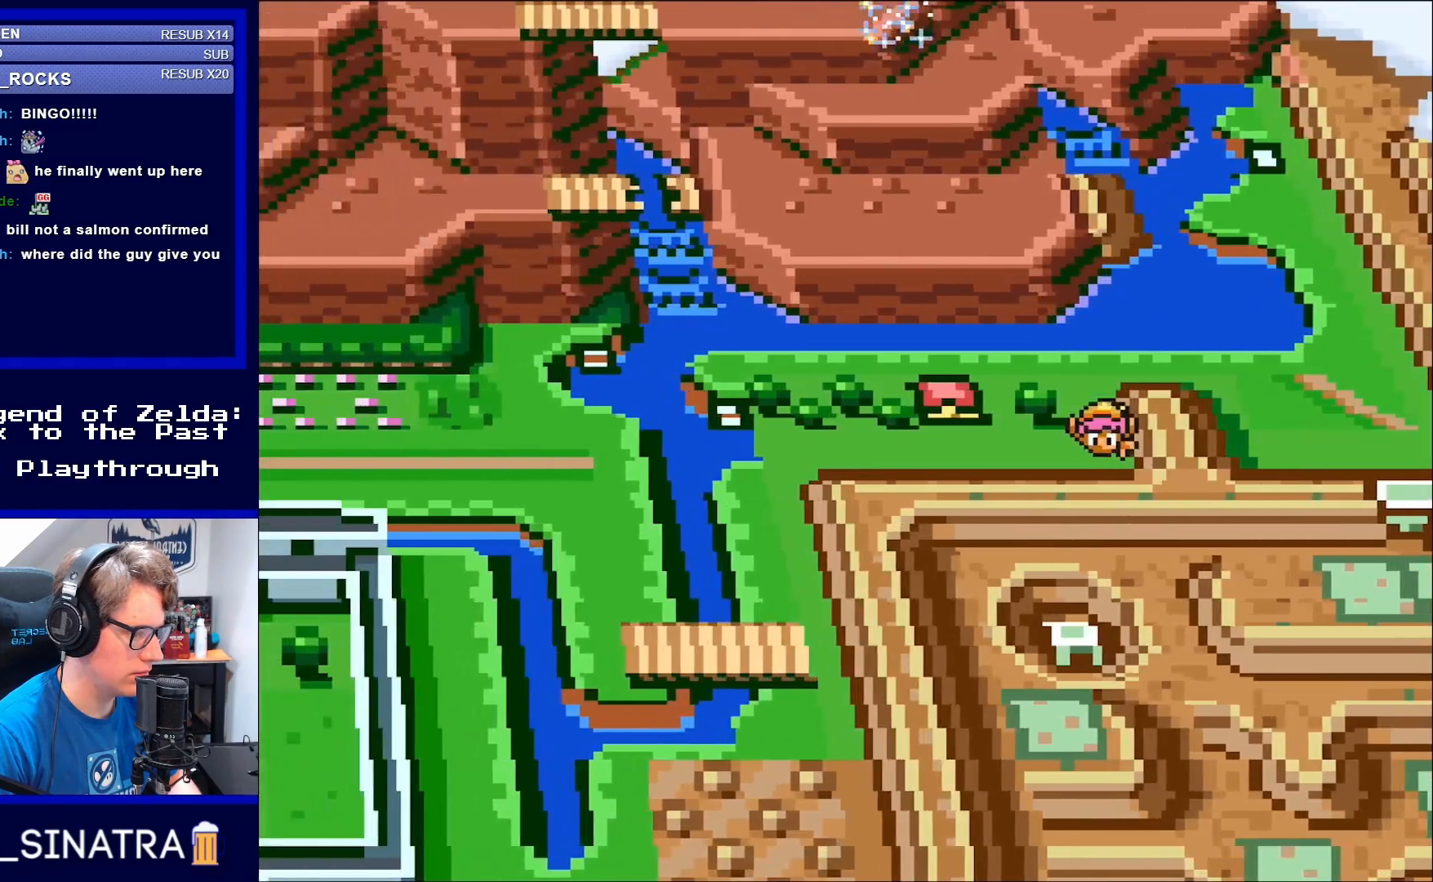
{"buttons": [], "events": [[17, "DPAD_LEFT", "up"]]}
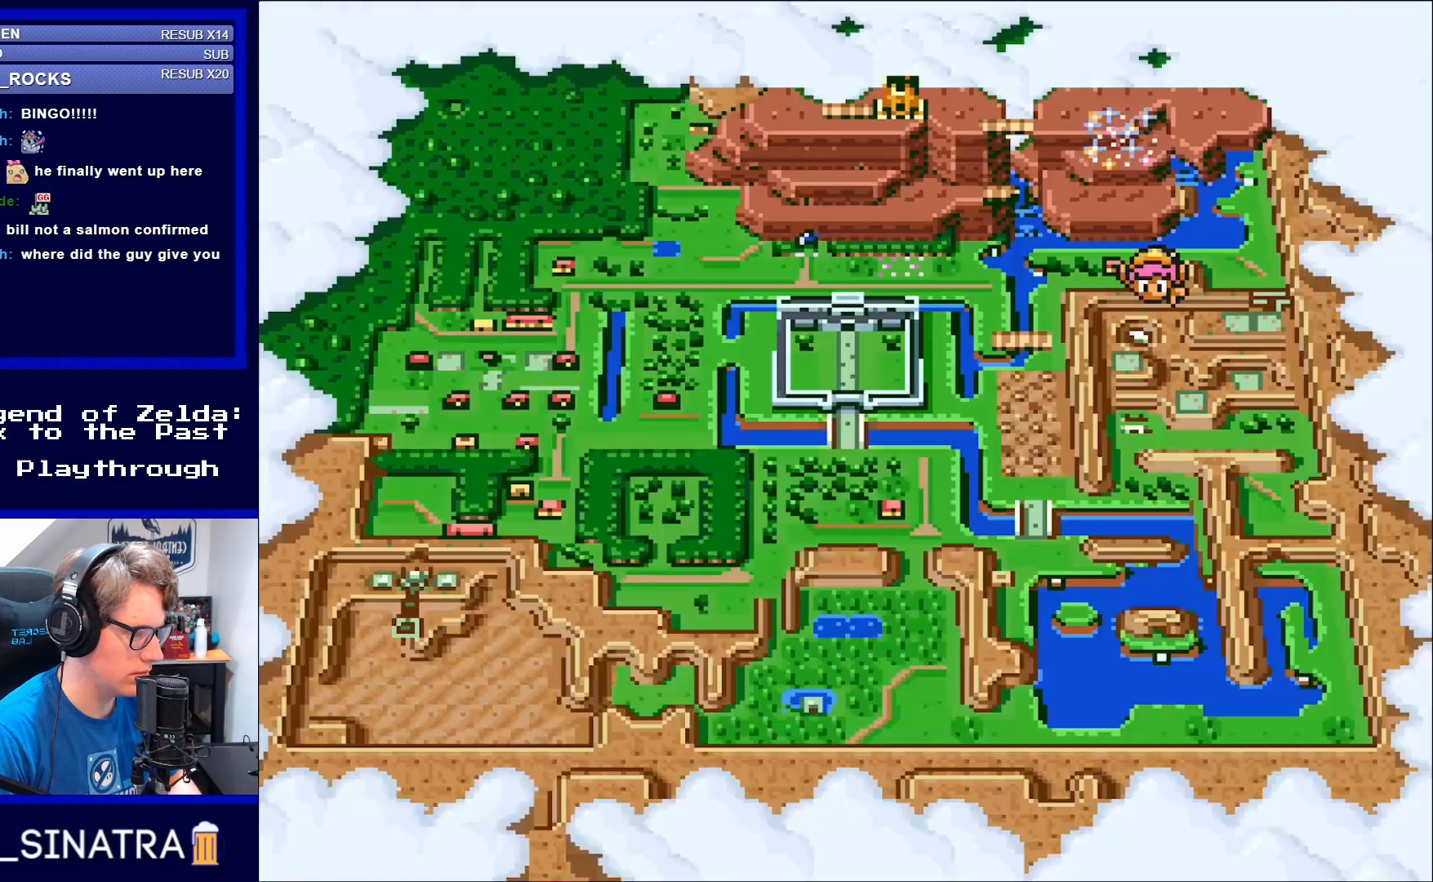
{"buttons": [], "events": [[100, "X", "down"], [250, "X", "up"], [350, "X", "down"], [433, "X", "up"]]}
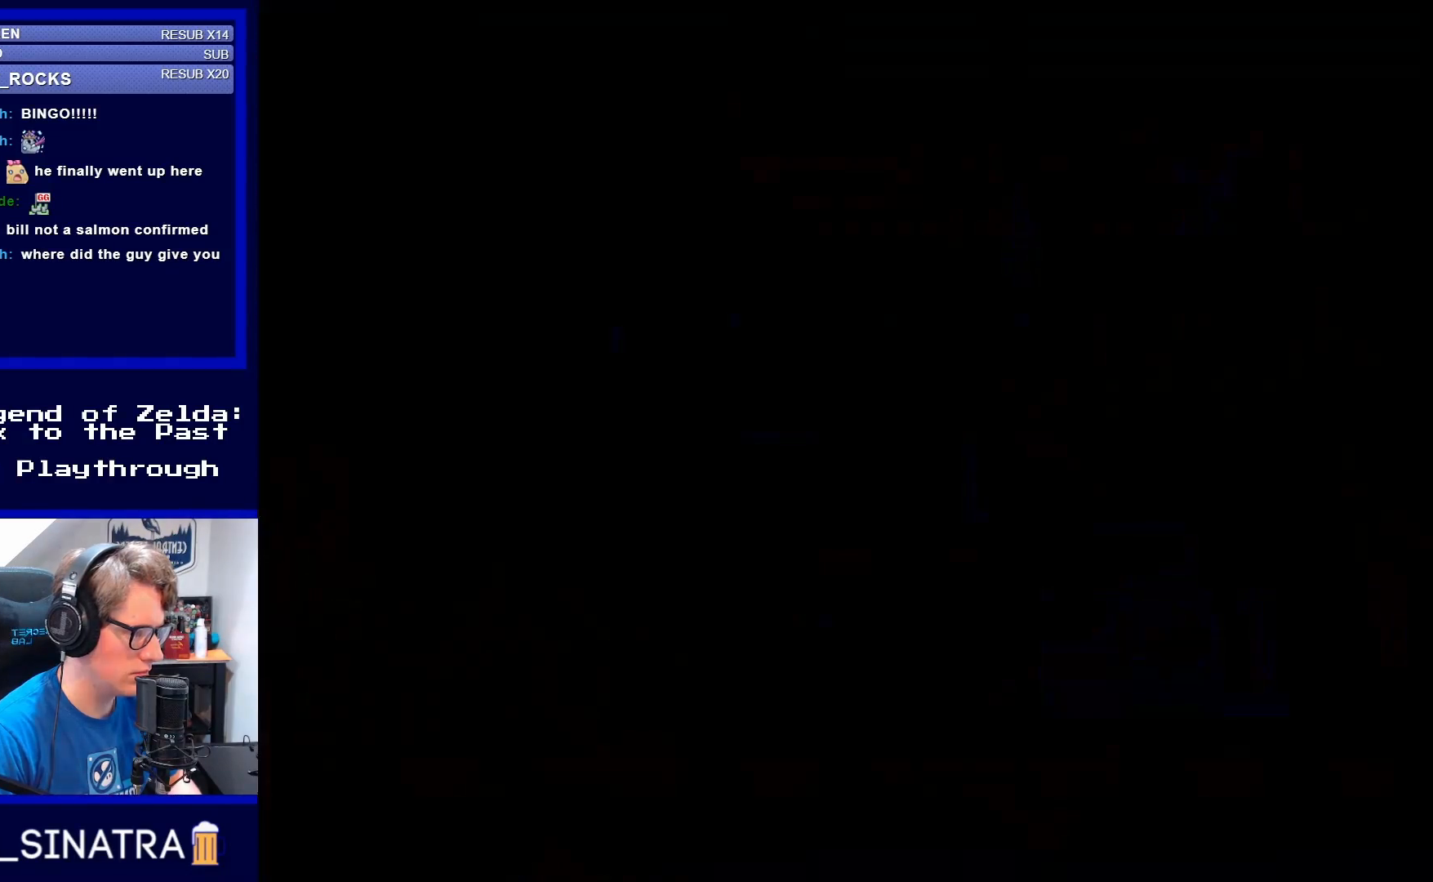
{"buttons": ["DPAD_LEFT"], "events": [[250, "DPAD_LEFT", "down"]]}
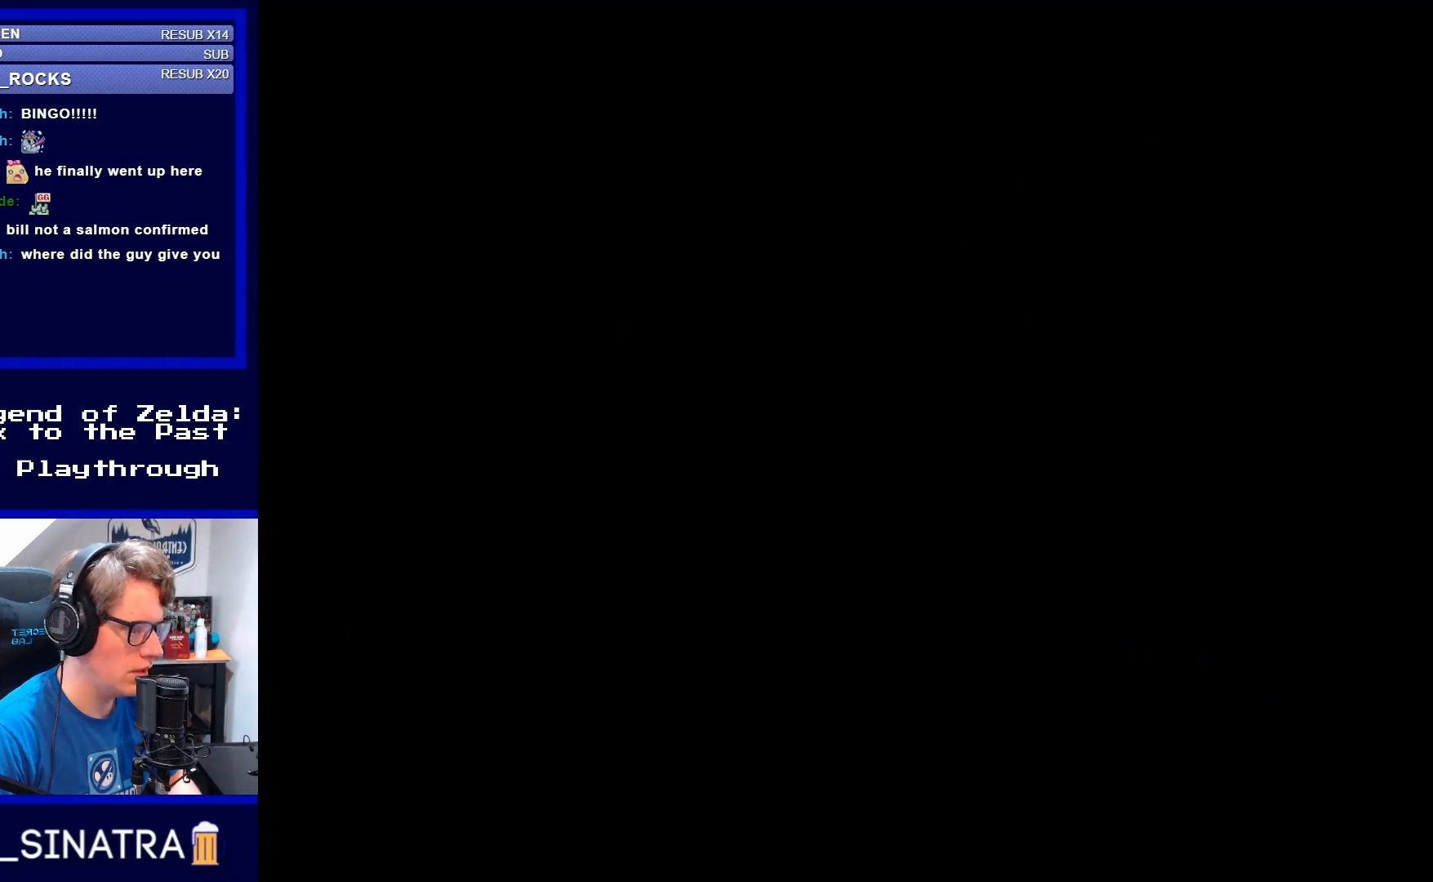
{"buttons": ["DPAD_LEFT"], "events": []}
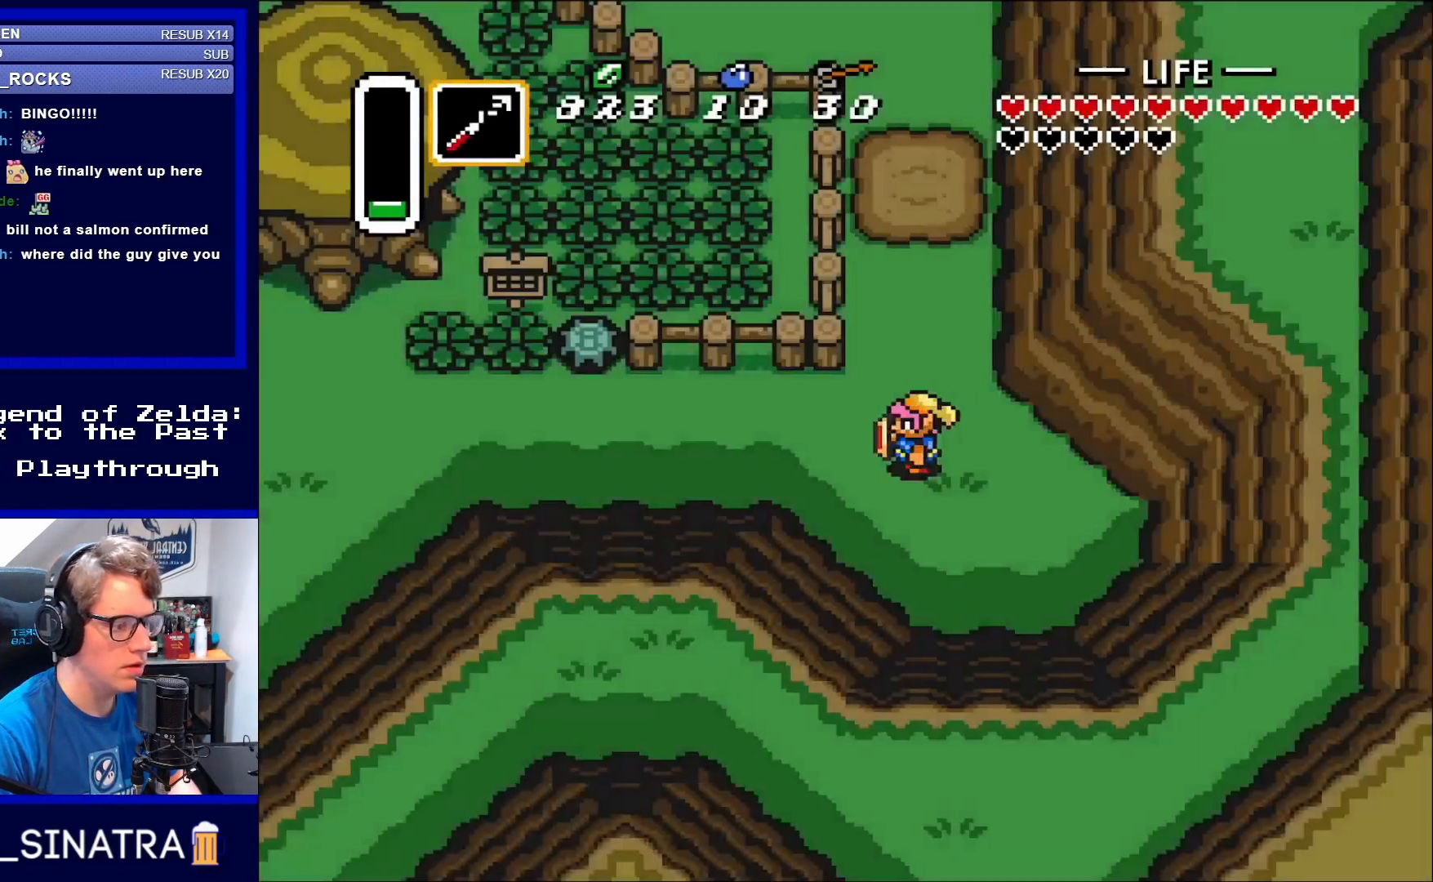
{"buttons": ["DPAD_LEFT"], "events": []}
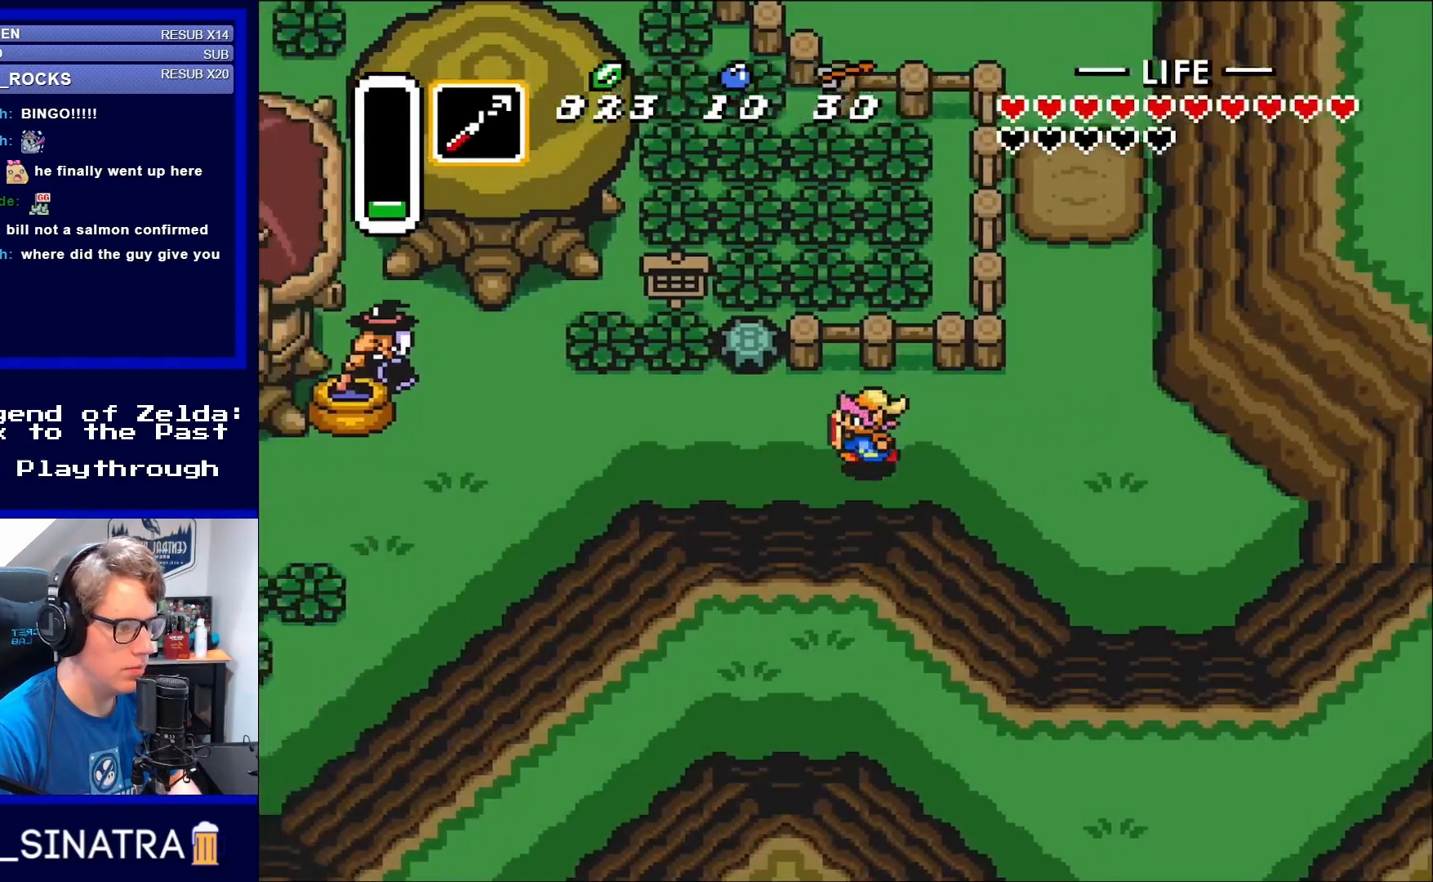
{"buttons": ["DPAD_UP"], "events": [[400, "DPAD_UP", "down"], [450, "DPAD_LEFT", "up"]]}
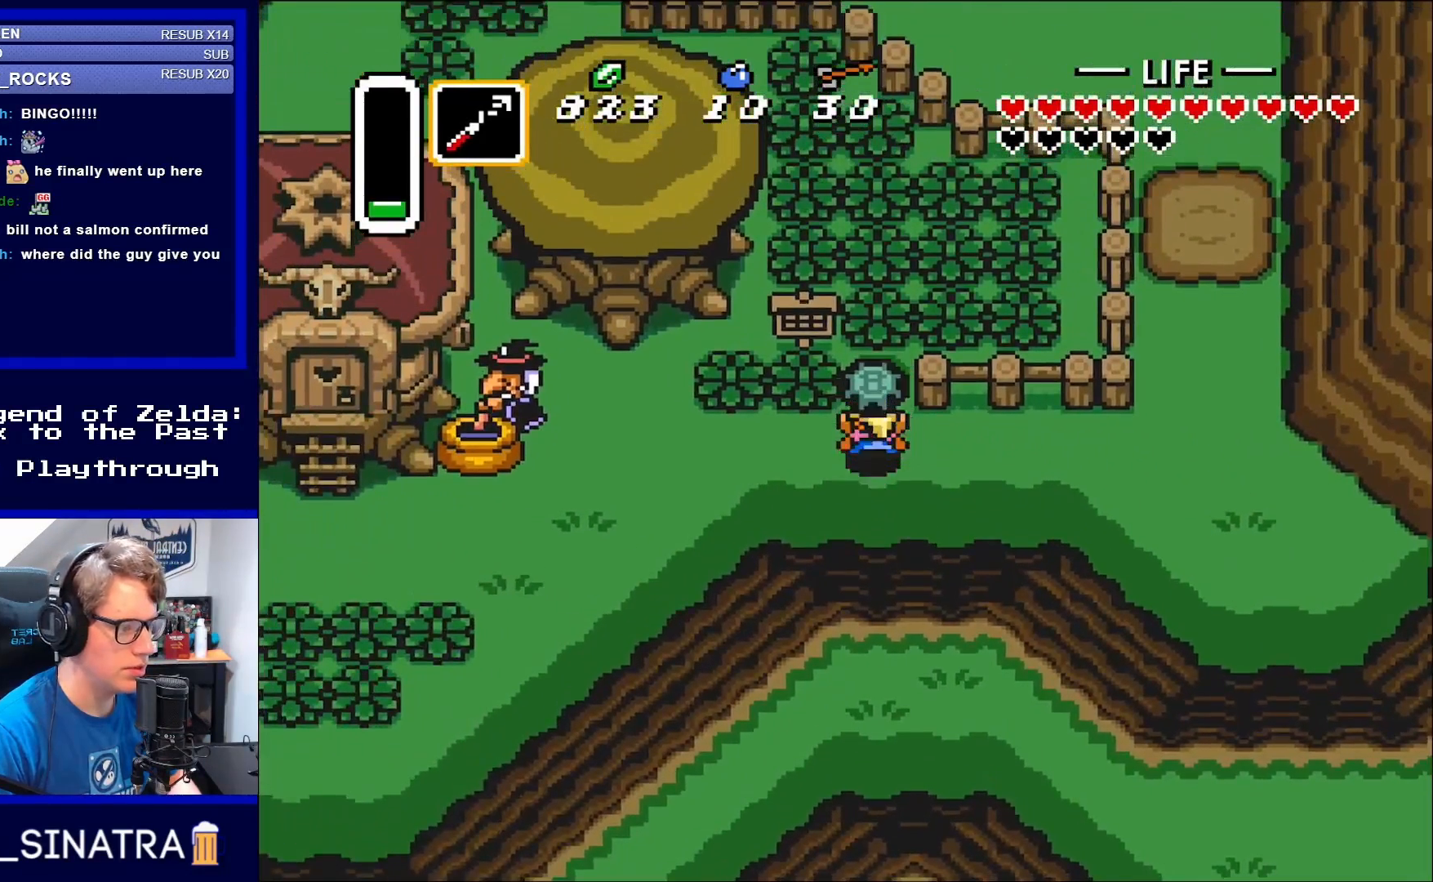
{"buttons": ["DPAD_UP"], "events": [[100, "A", "down"], [250, "A", "up"], [400, "DPAD_RIGHT", "down"], [483, "DPAD_RIGHT", "up"]]}
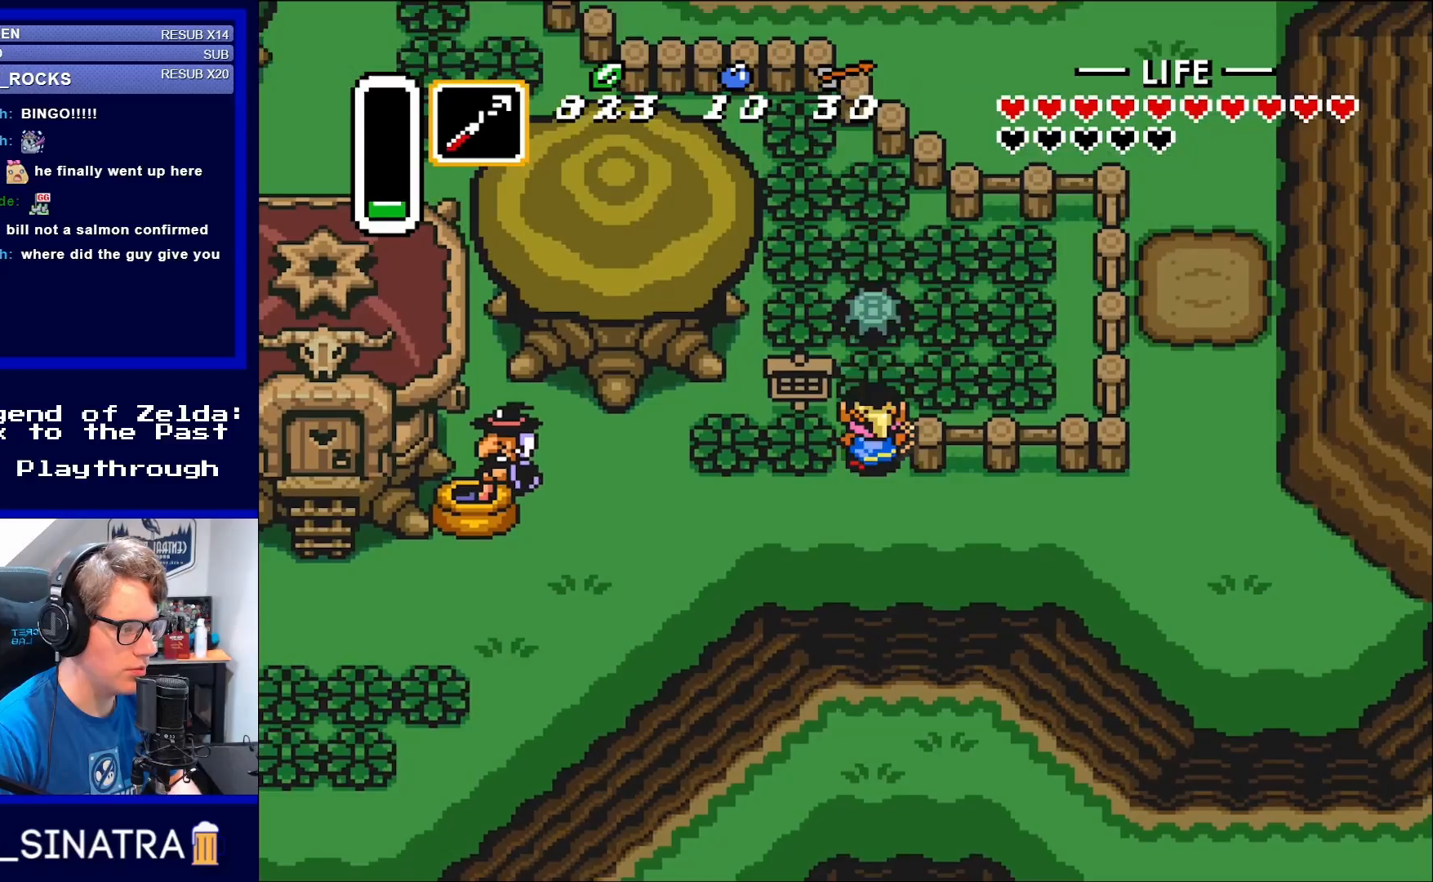
{"buttons": ["DPAD_UP"], "events": [[17, "A", "down"], [117, "A", "up"], [283, "B", "down"], [400, "B", "up"]]}
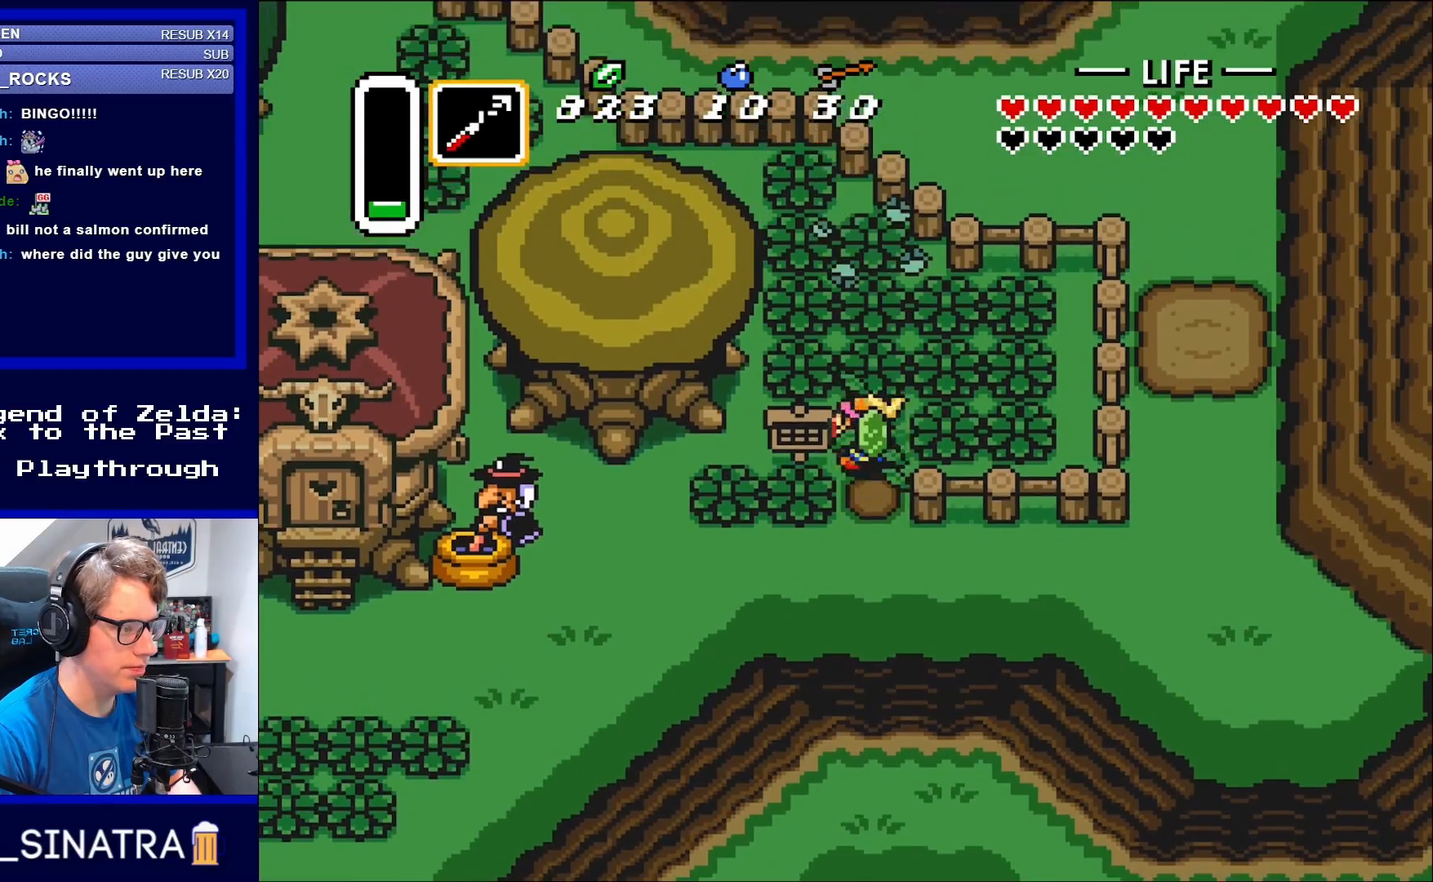
{"buttons": ["DPAD_DOWN", "DPAD_LEFT"], "events": [[117, "DPAD_LEFT", "down"], [117, "DPAD_UP", "up"], [133, "DPAD_DOWN", "down"], [133, "DPAD_LEFT", "up"], [483, "DPAD_LEFT", "down"]]}
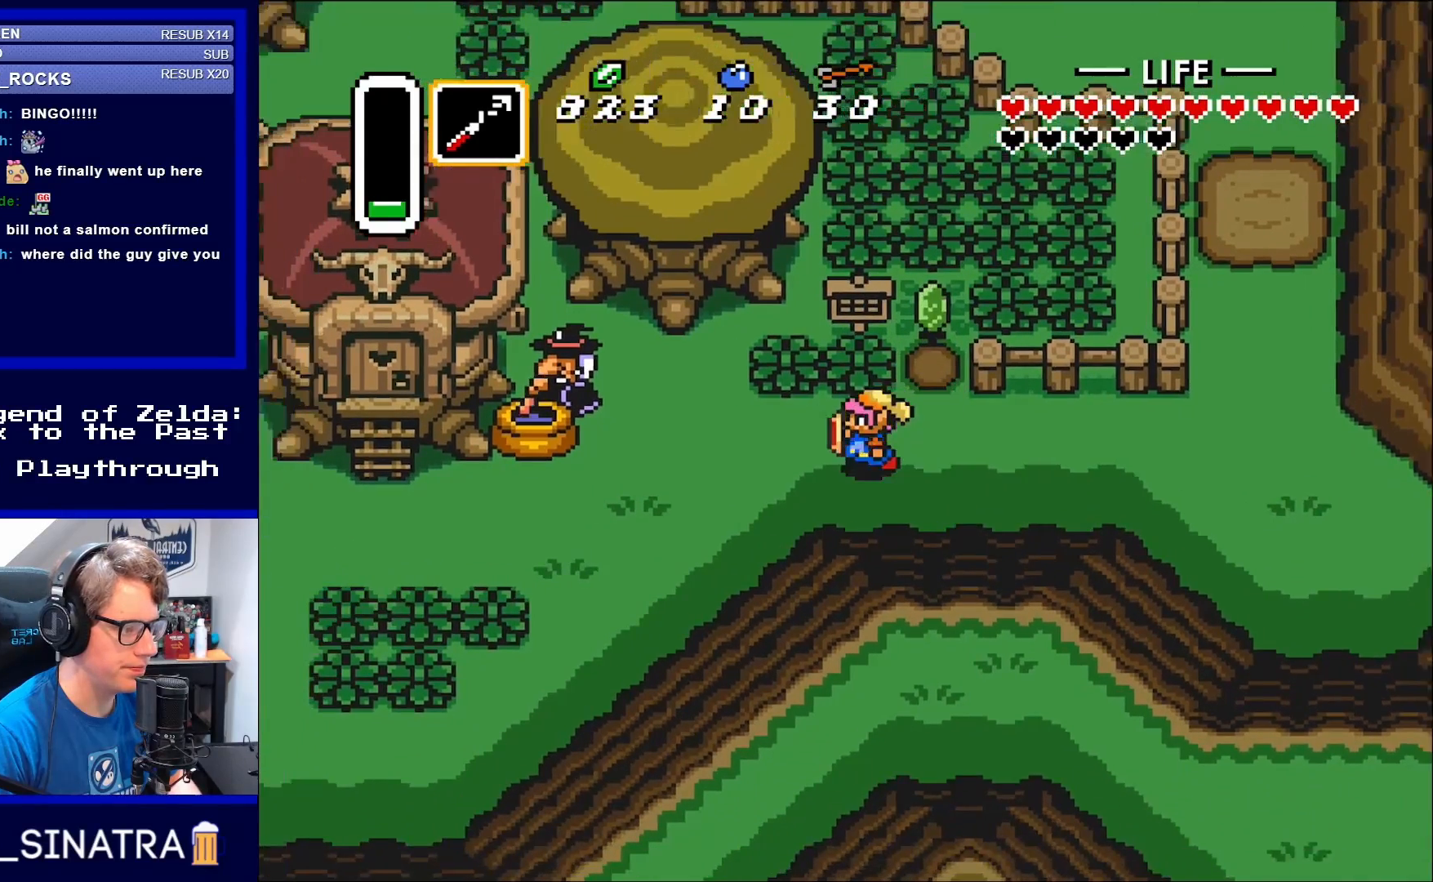
{"buttons": ["DPAD_DOWN", "DPAD_LEFT"], "events": [[17, "DPAD_DOWN", "up"], [483, "DPAD_DOWN", "down"]]}
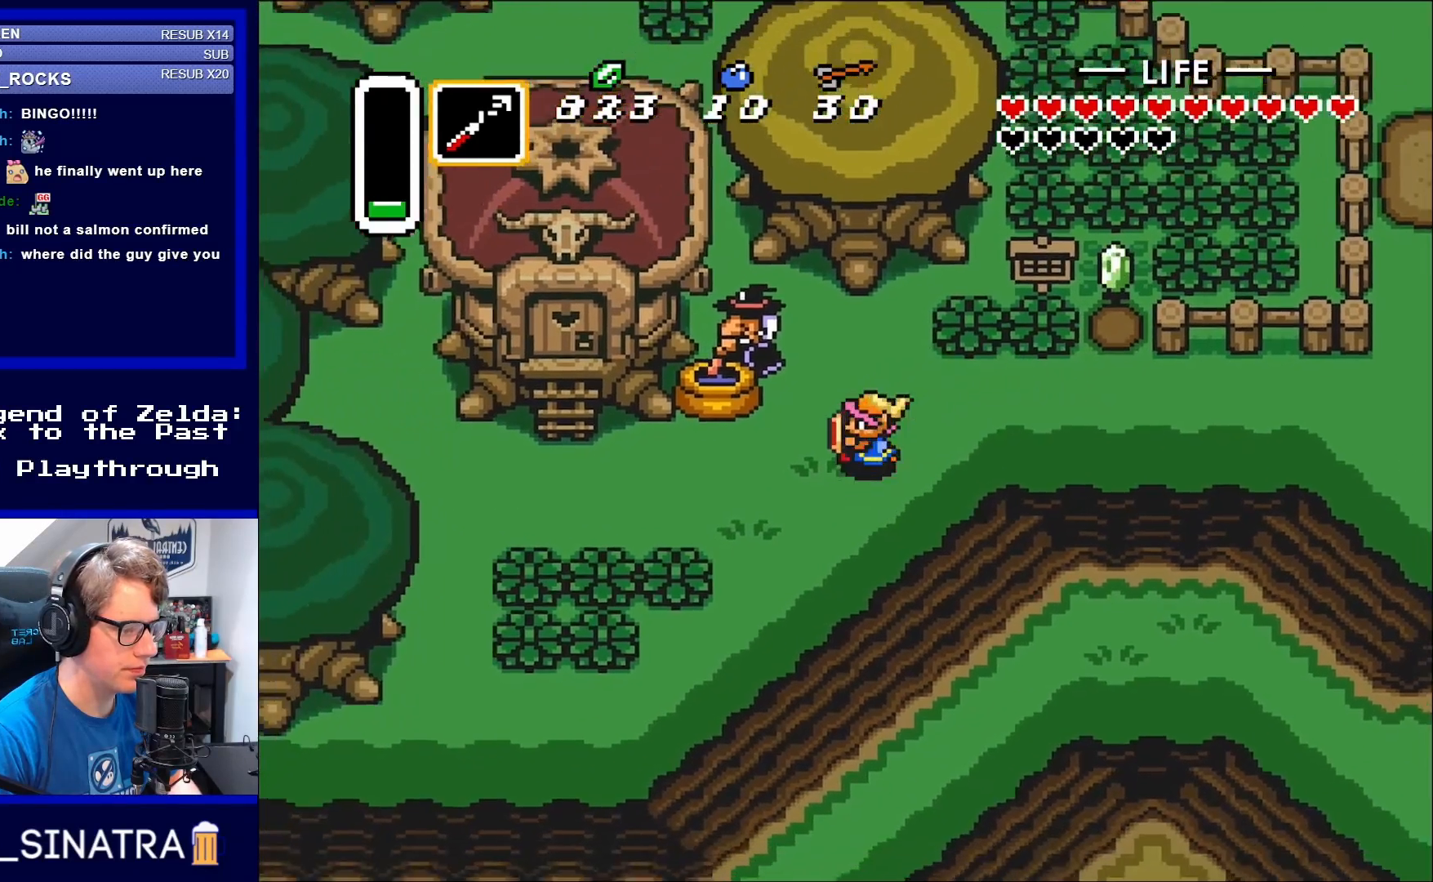
{"buttons": ["DPAD_LEFT"], "events": [[350, "DPAD_DOWN", "up"]]}
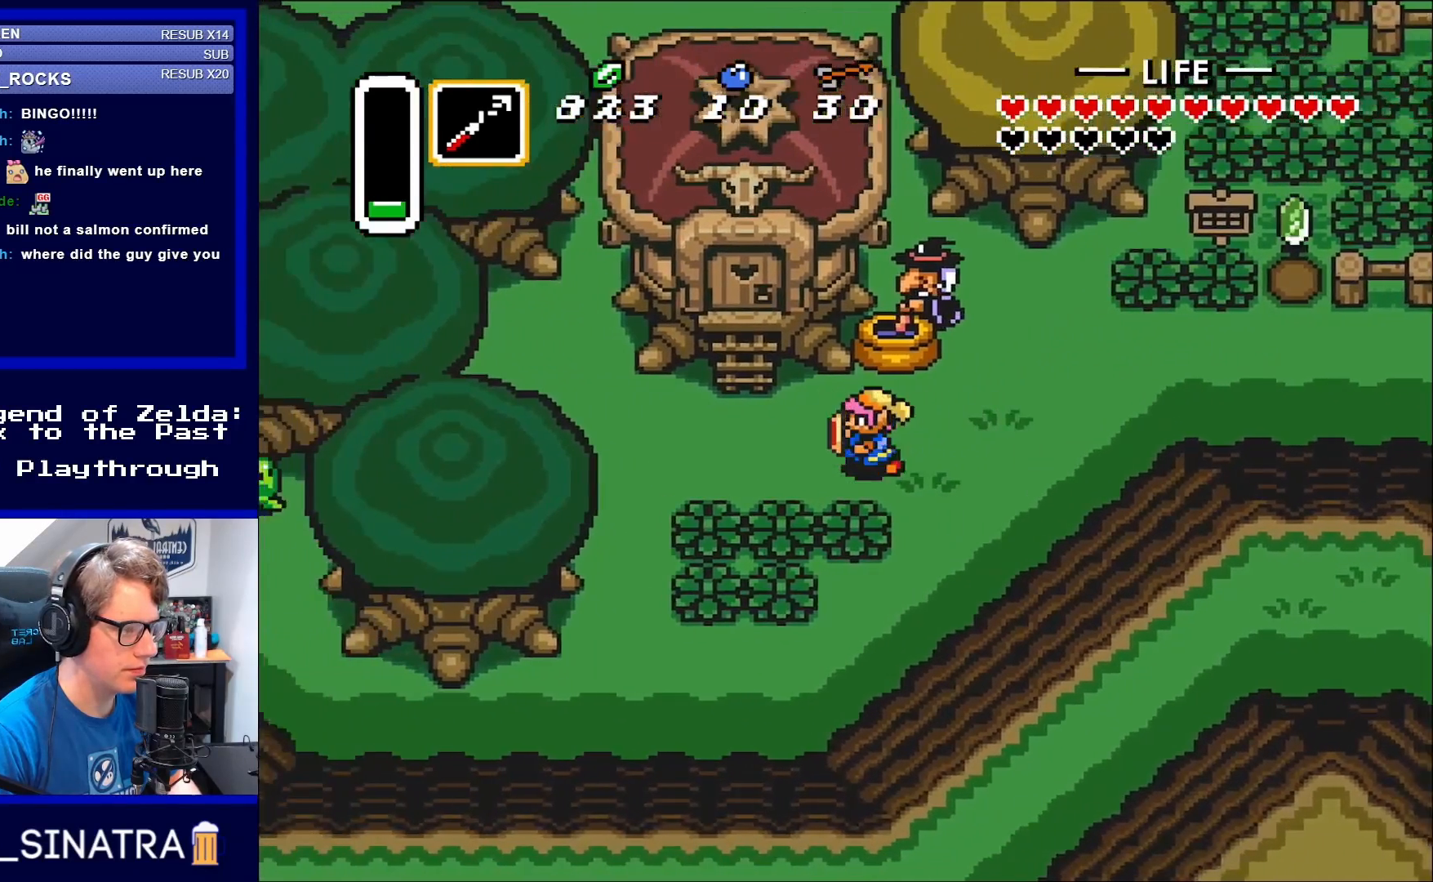
{"buttons": ["DPAD_LEFT"], "events": []}
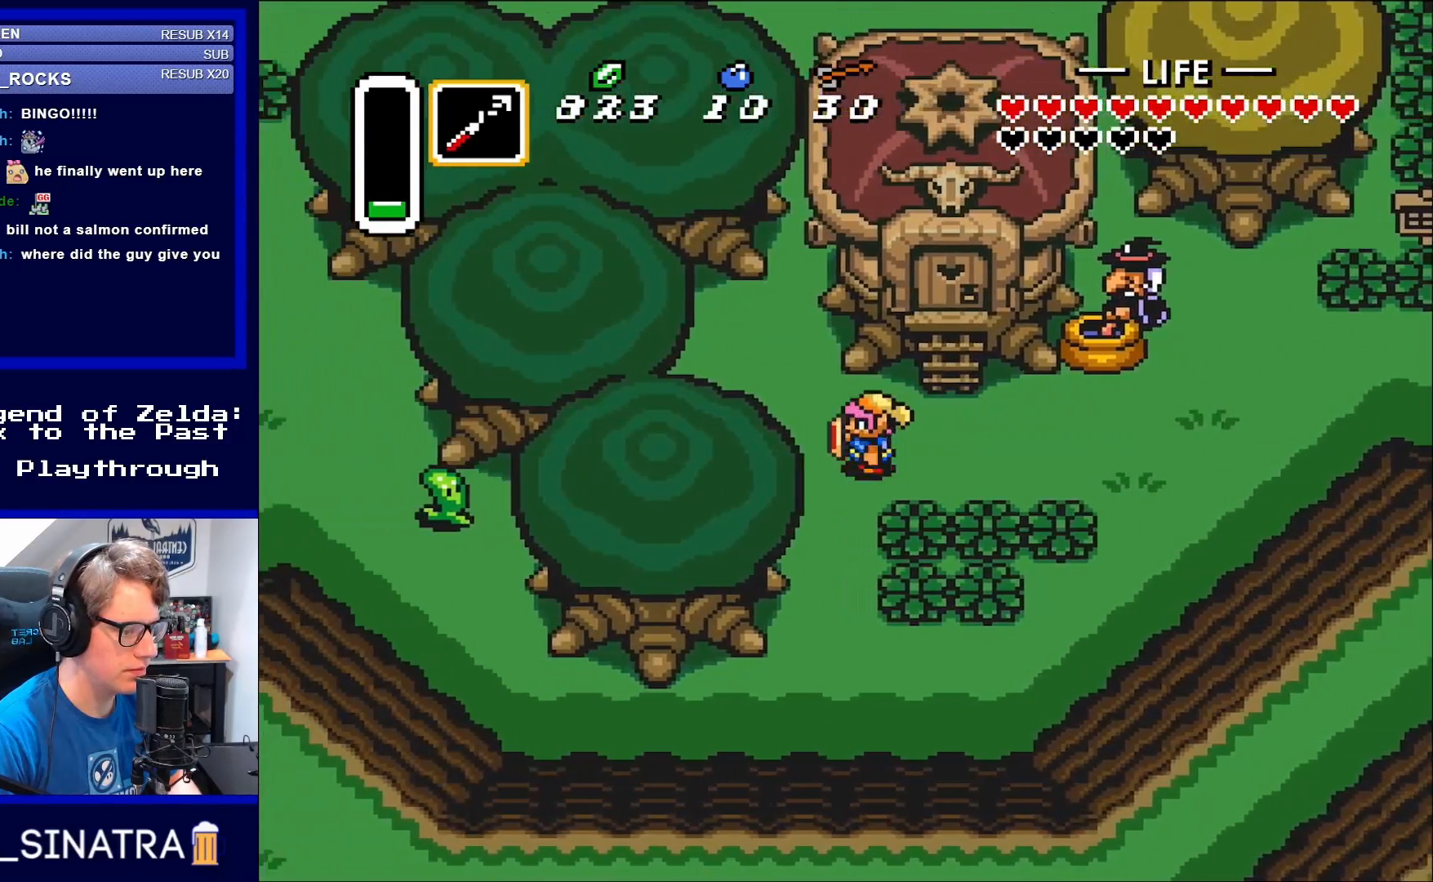
{"buttons": ["DPAD_DOWN"], "events": [[283, "DPAD_DOWN", "down"], [317, "DPAD_LEFT", "up"]]}